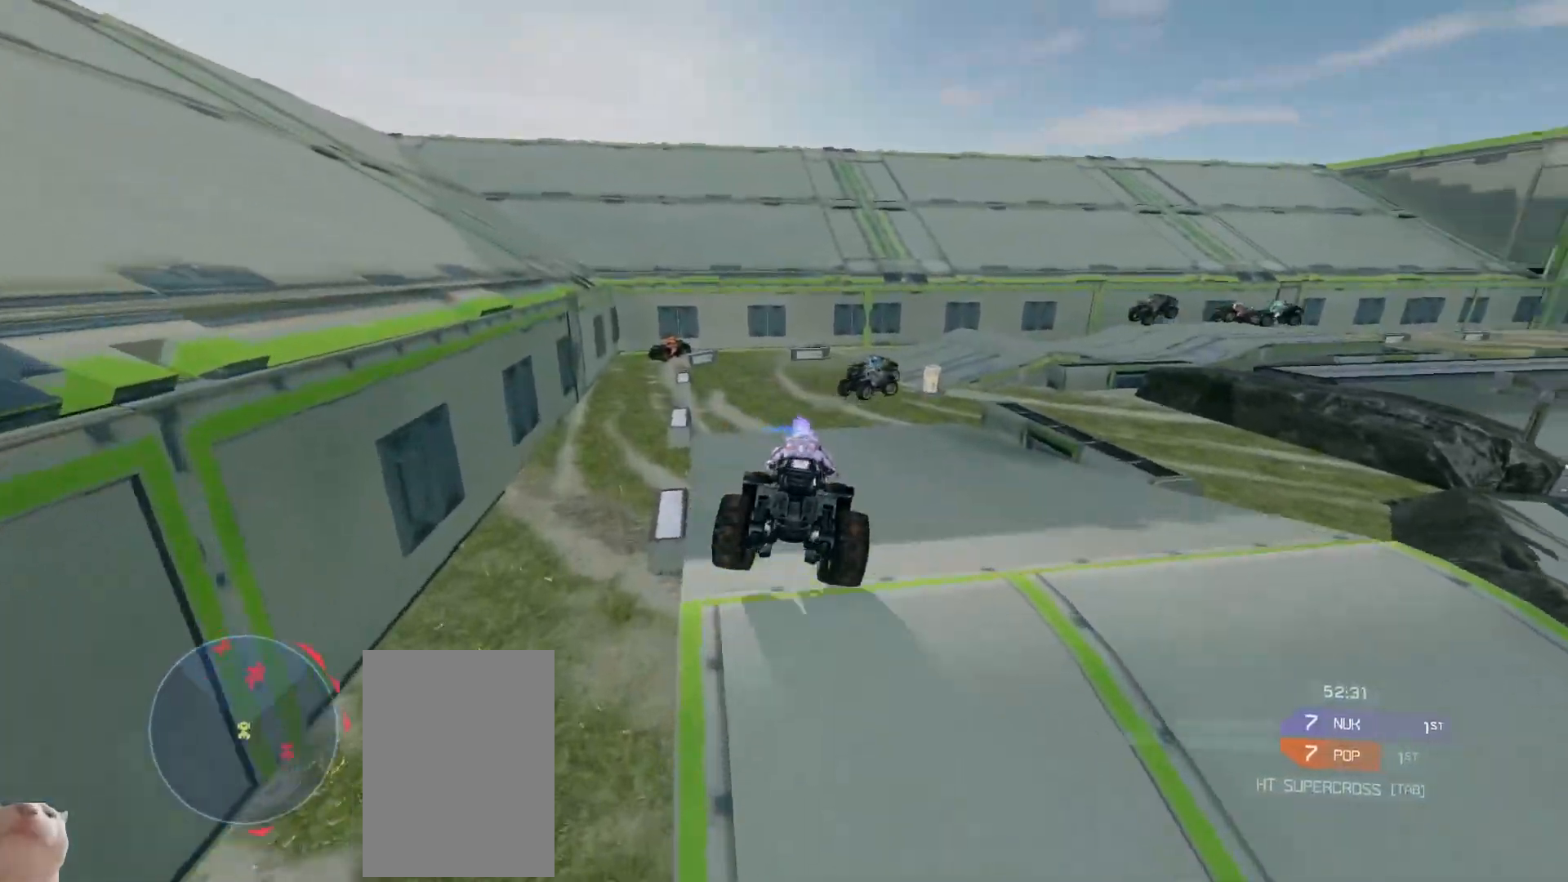
Gameplay with keyboard and mouse; each line is a JSON object with the keys and mouse buttons held at the frame after it. "events" lists presses ("down") and releases ("up") of "a", "ctrl", "d", "e", "s", "w", "mouse_left", "mouse_wheel" and "mouse_right" between this image and that frame as [ms after this image, input, new state], when the widget could be followed in between. "mouse_left", "mouse_wheel", "mouse_right" = the "left", "wheel", "right" buttons of the "mouse" list. No other keys are recorded. "wheel" means that the mouse wheel is clicked or scrolled. Mouse movement is not recorded.
{"keys": ["w"], "mouse": [], "events": []}
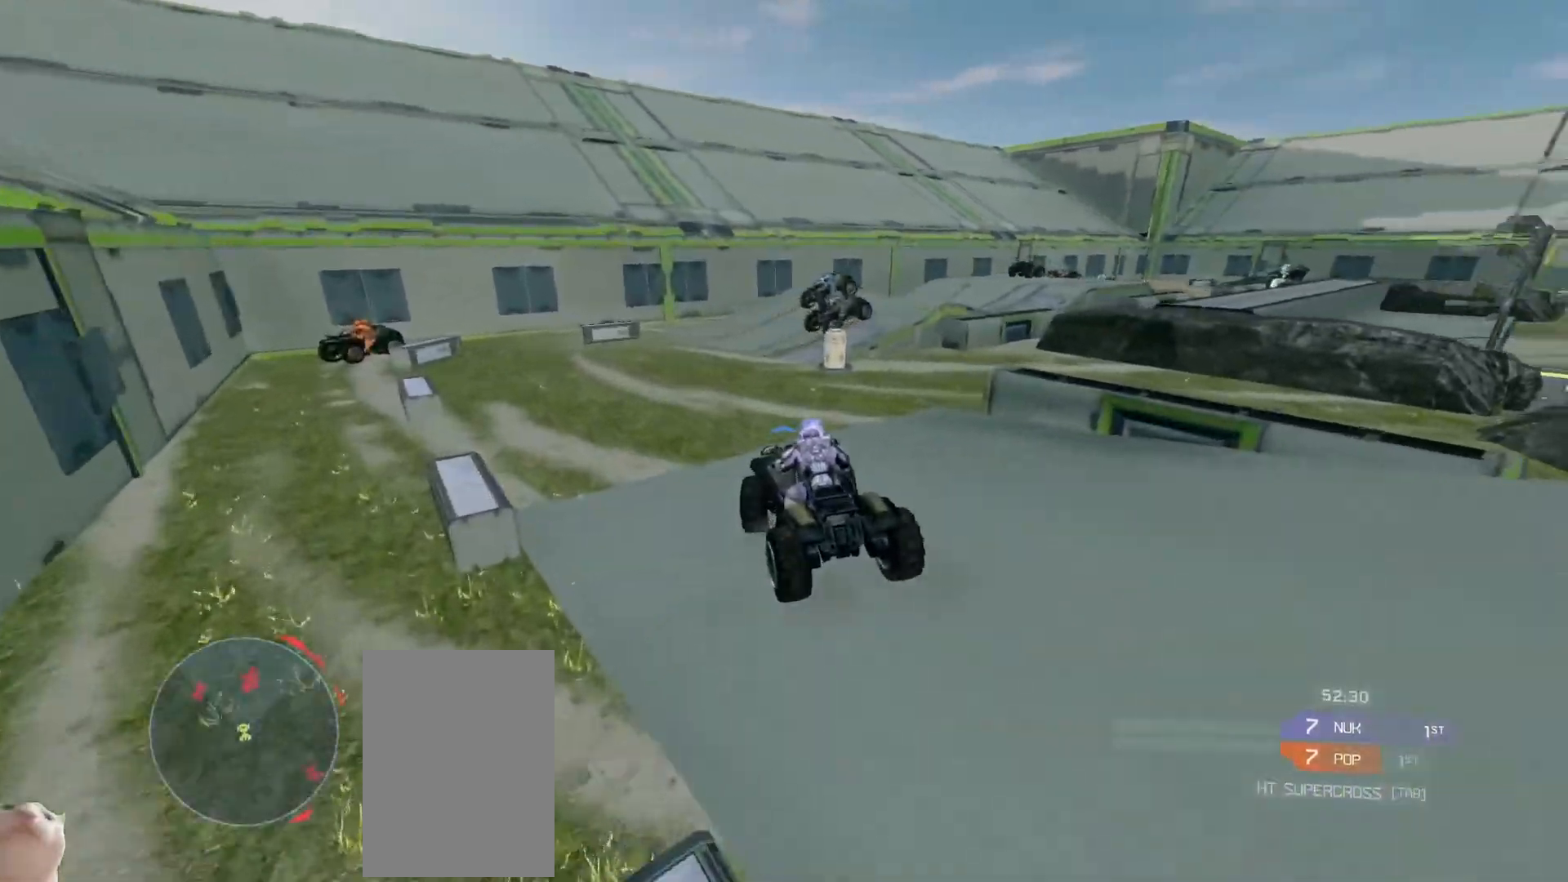
{"keys": ["w"], "mouse": [], "events": []}
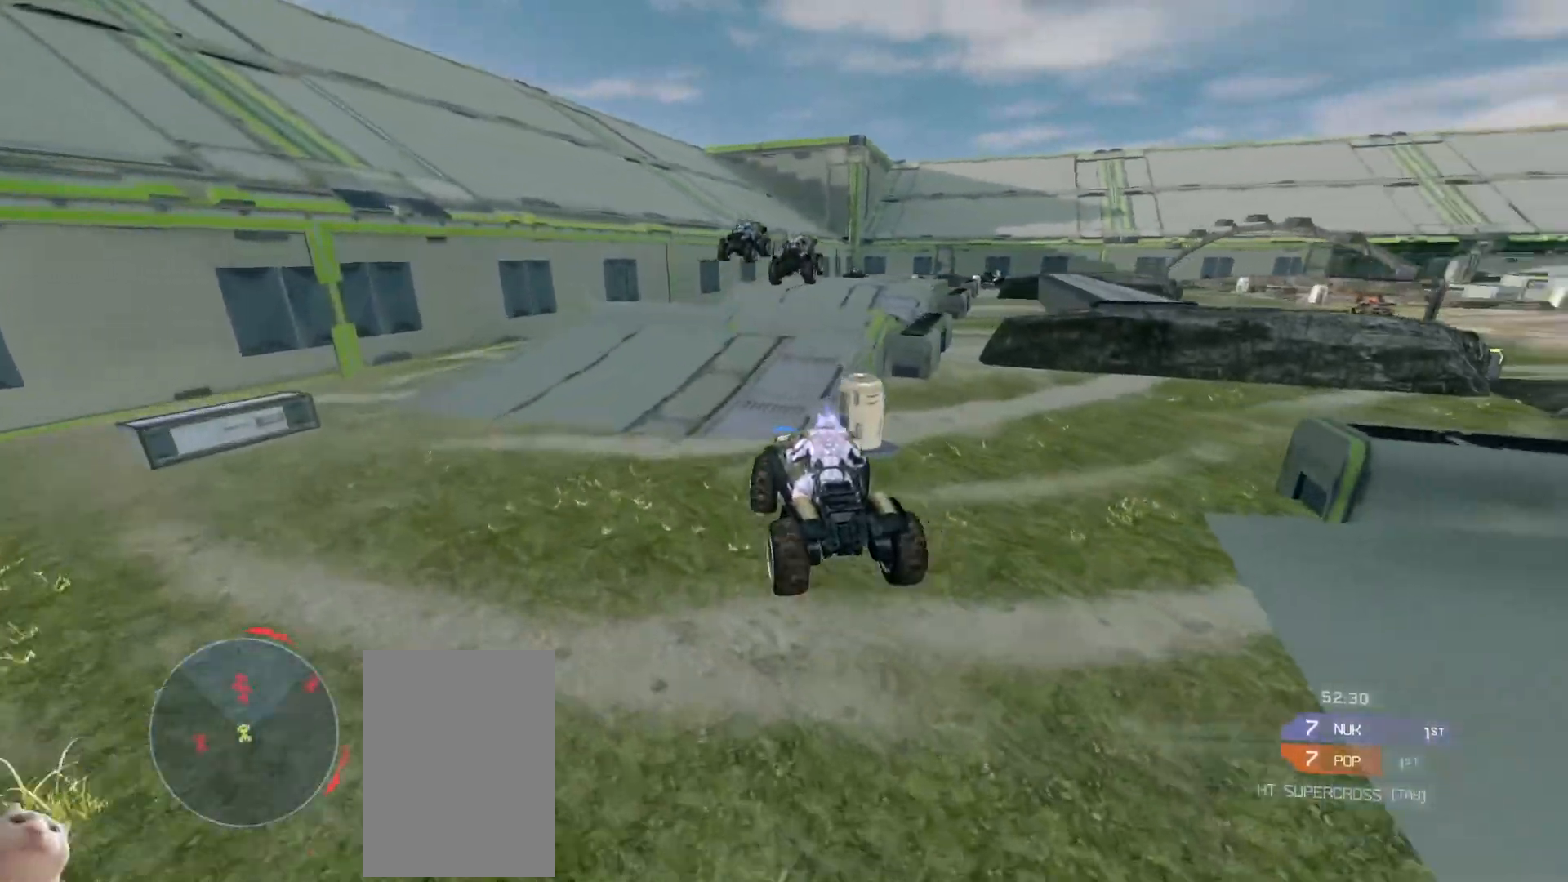
{"keys": ["w"], "mouse": [], "events": []}
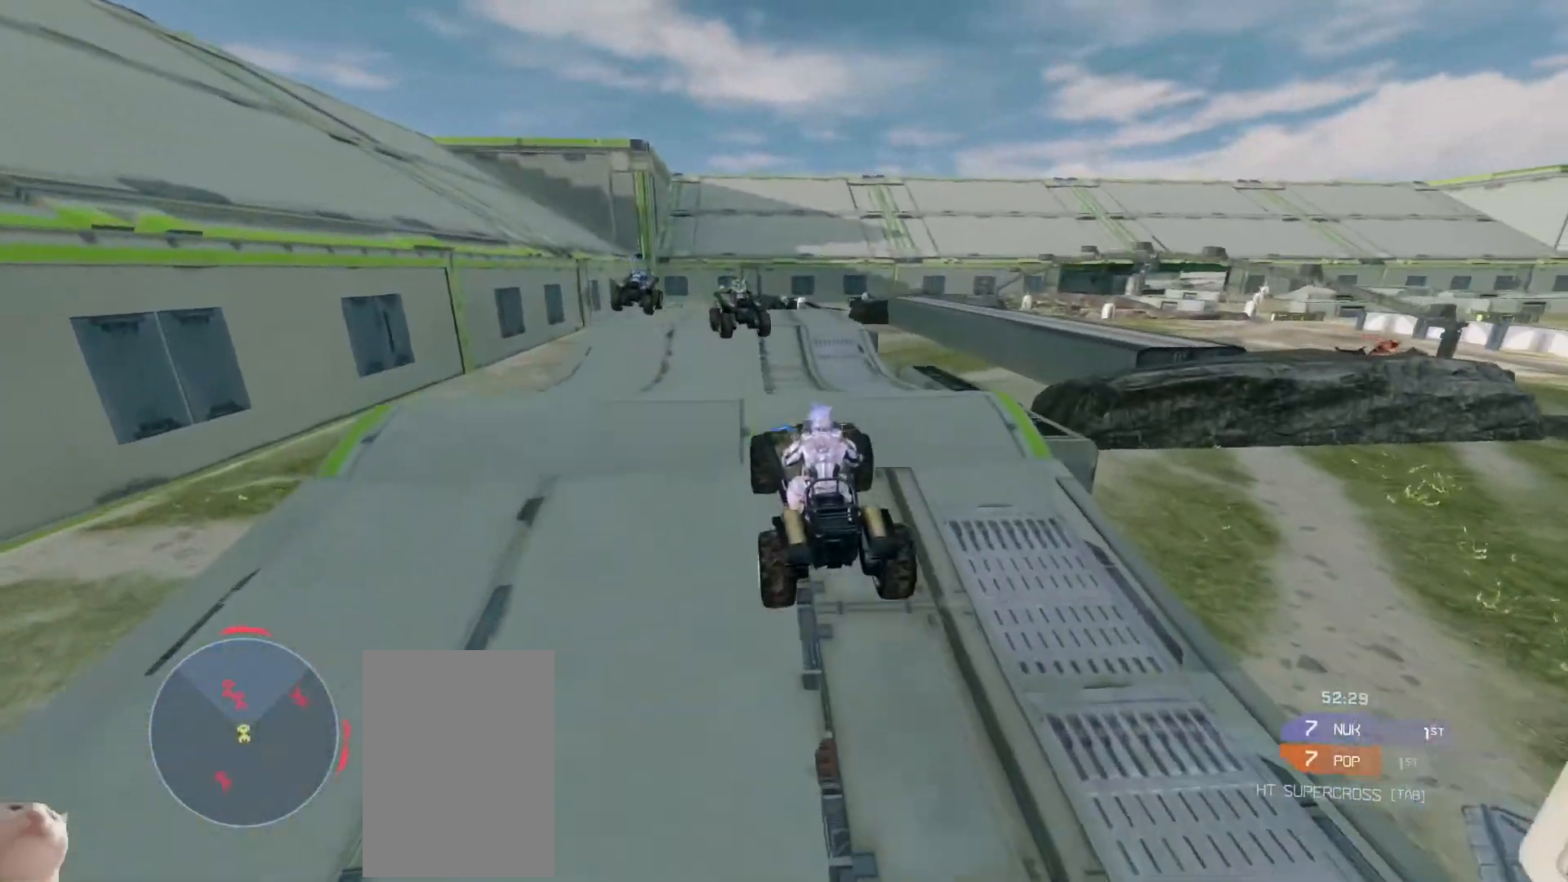
{"keys": ["w"], "mouse": [], "events": []}
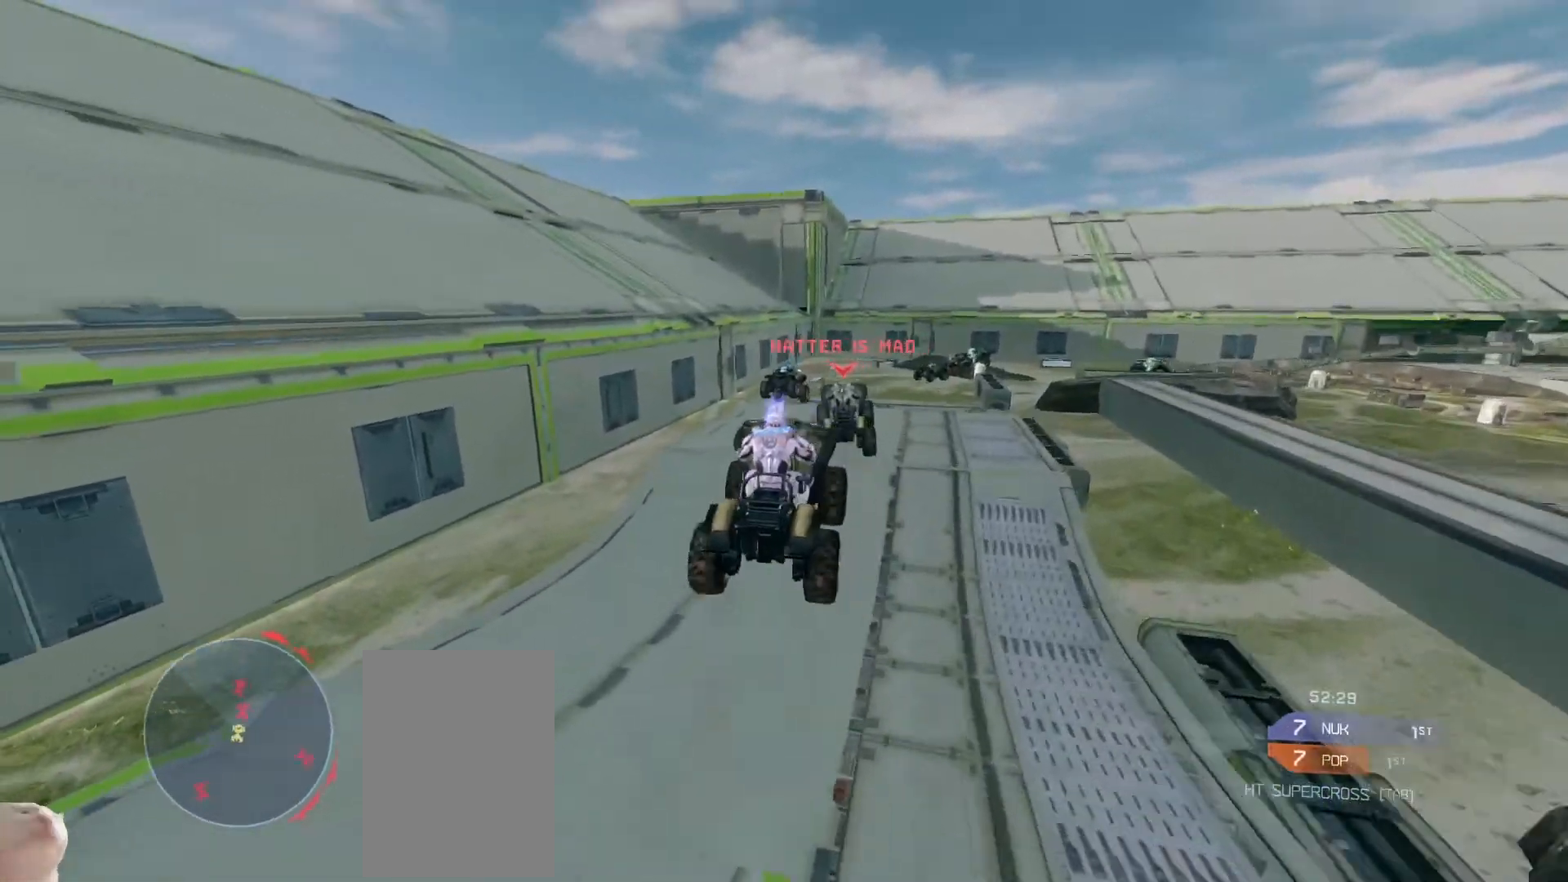
{"keys": ["w"], "mouse": [], "events": []}
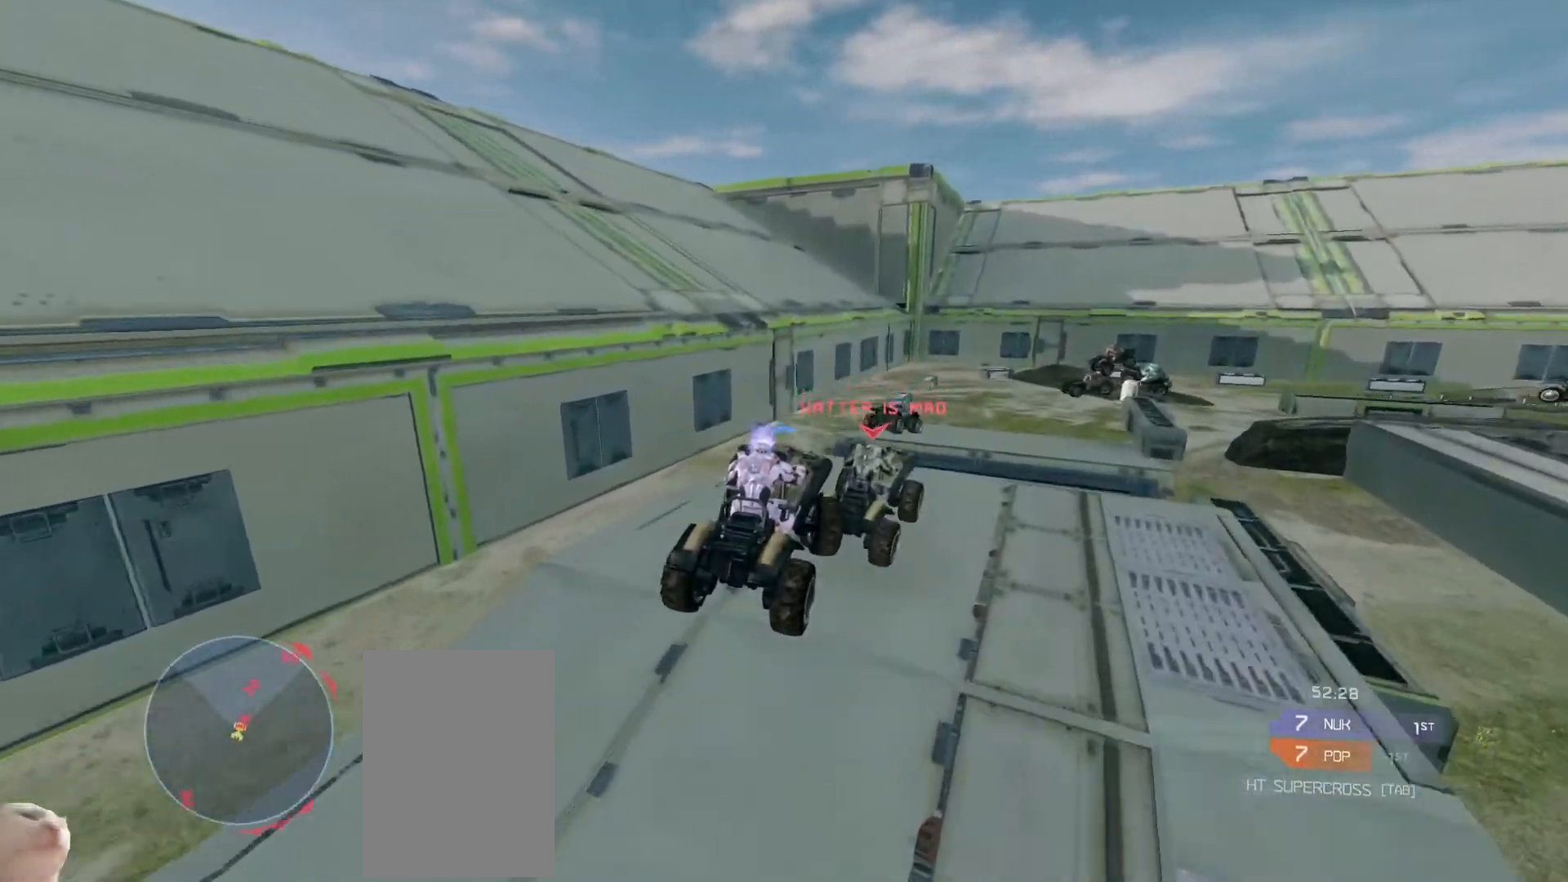
{"keys": ["w"], "mouse": [], "events": [[17, "mouse_right", "down"], [150, "mouse_right", "up"]]}
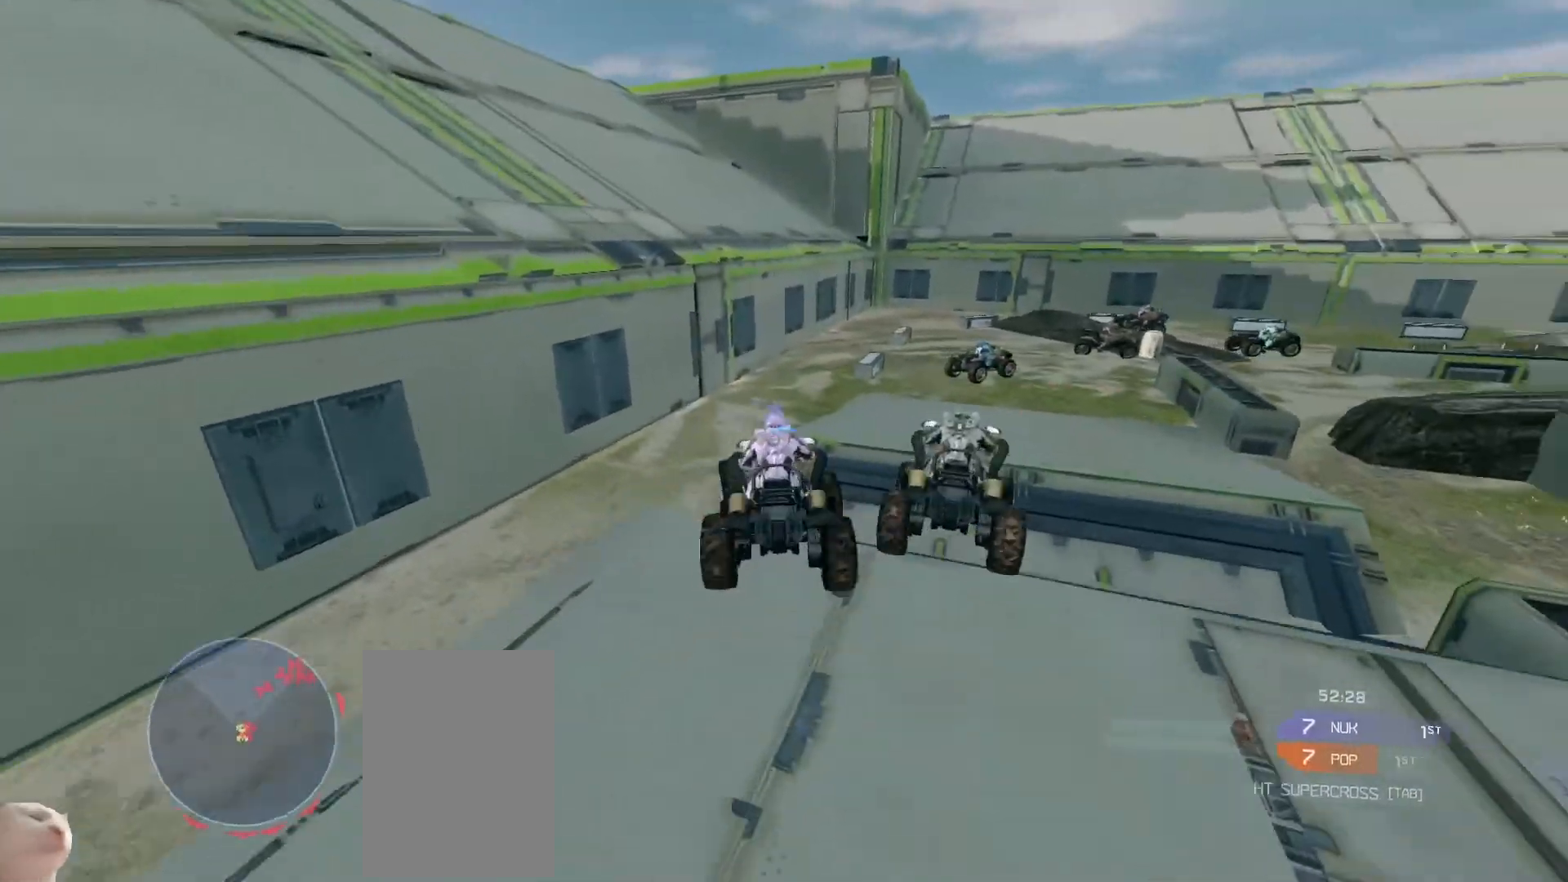
{"keys": ["w"], "mouse": [], "events": []}
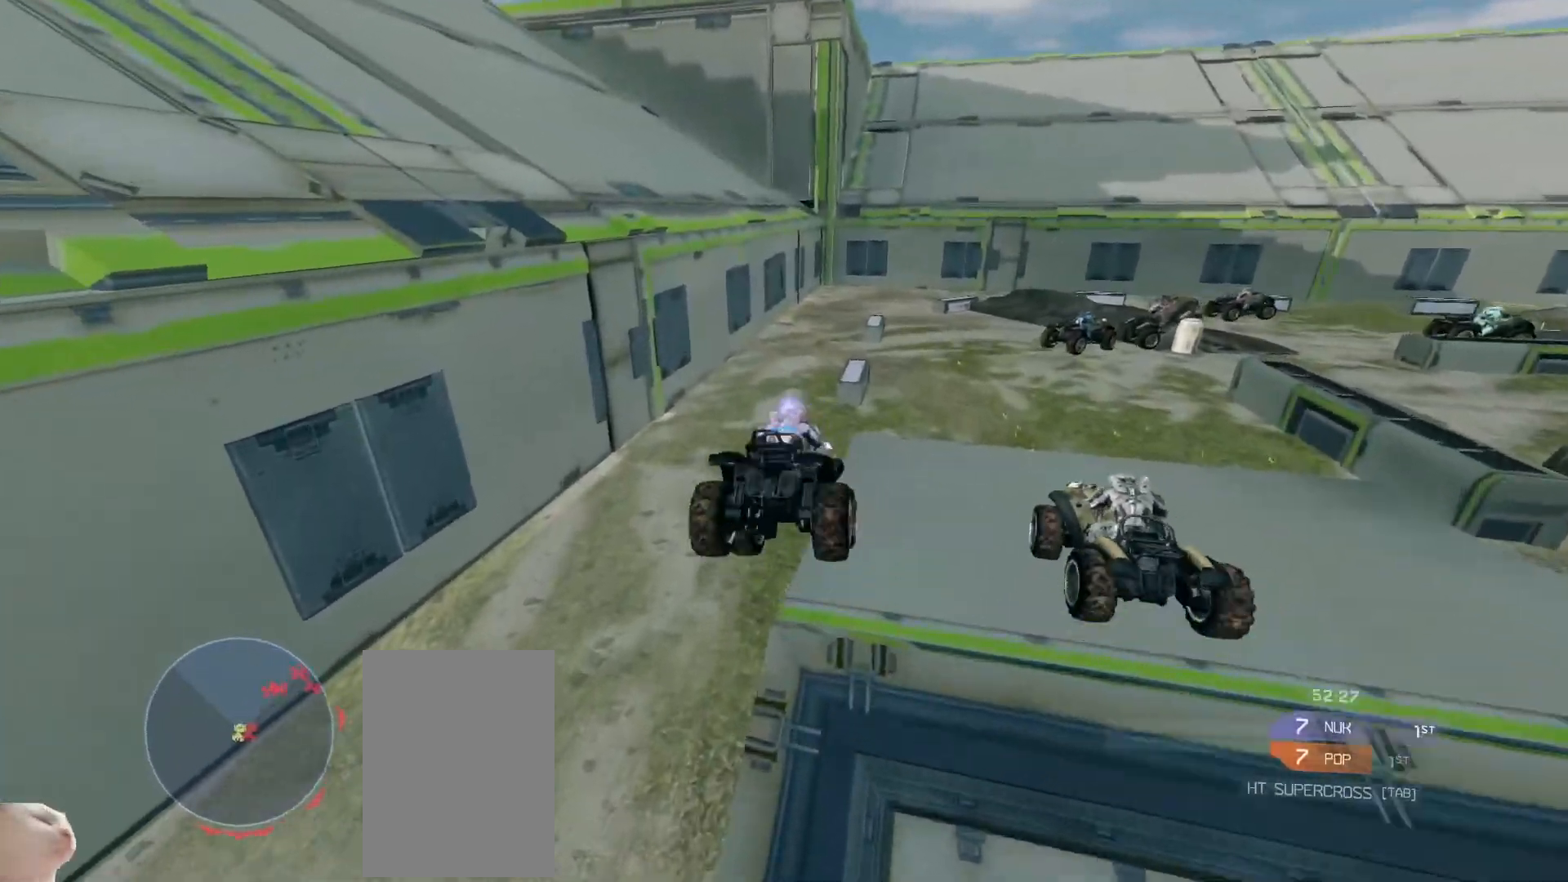
{"keys": ["w"], "mouse": [], "events": []}
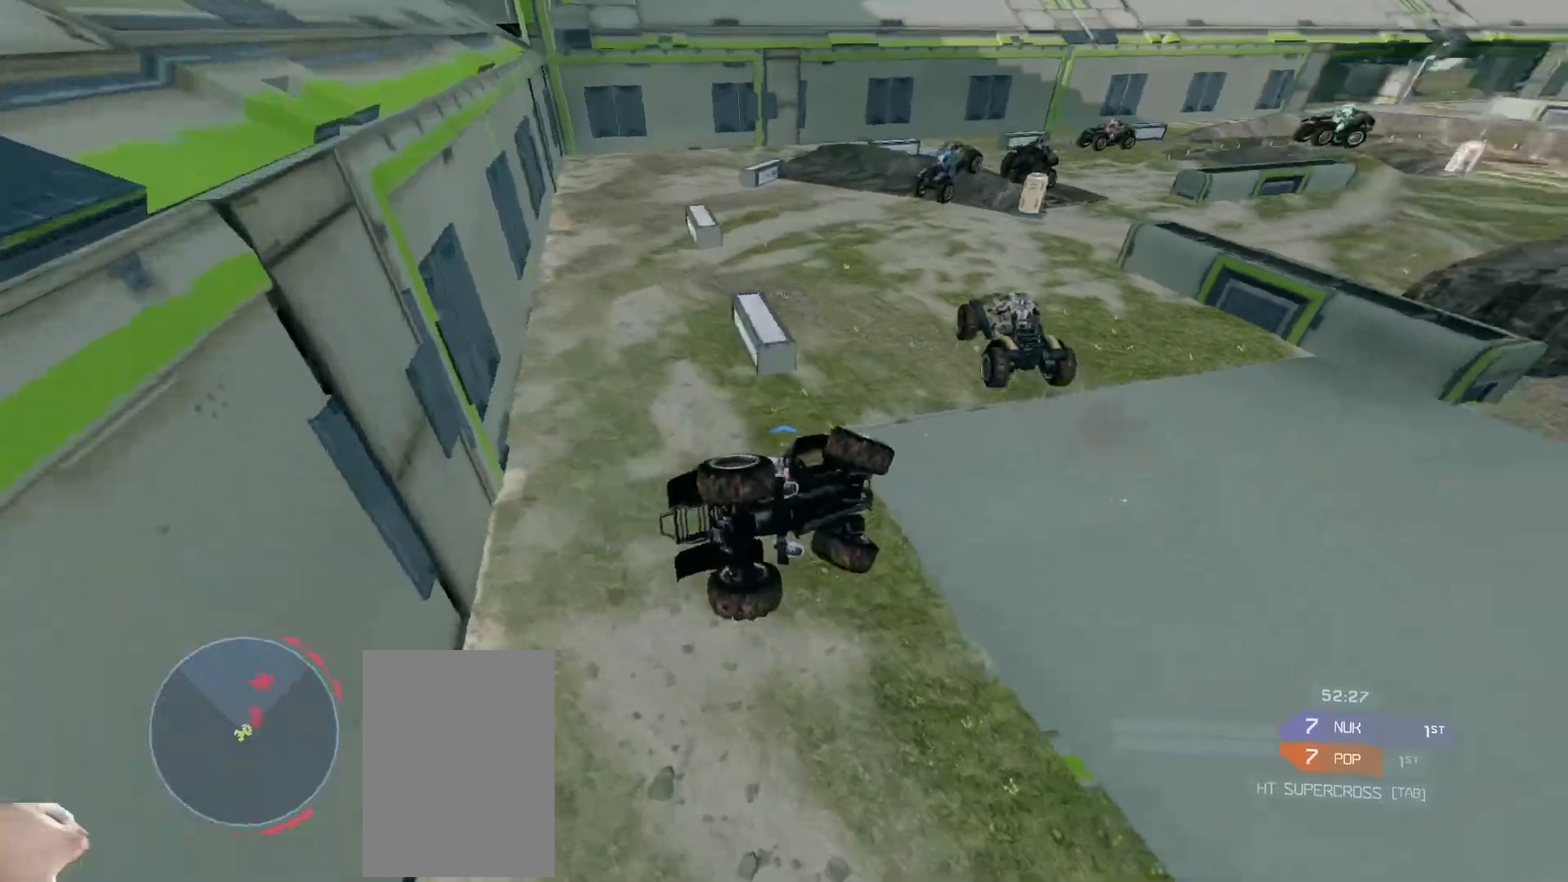
{"keys": ["w"], "mouse": [], "events": [[317, "w", "up"], [433, "w", "down"]]}
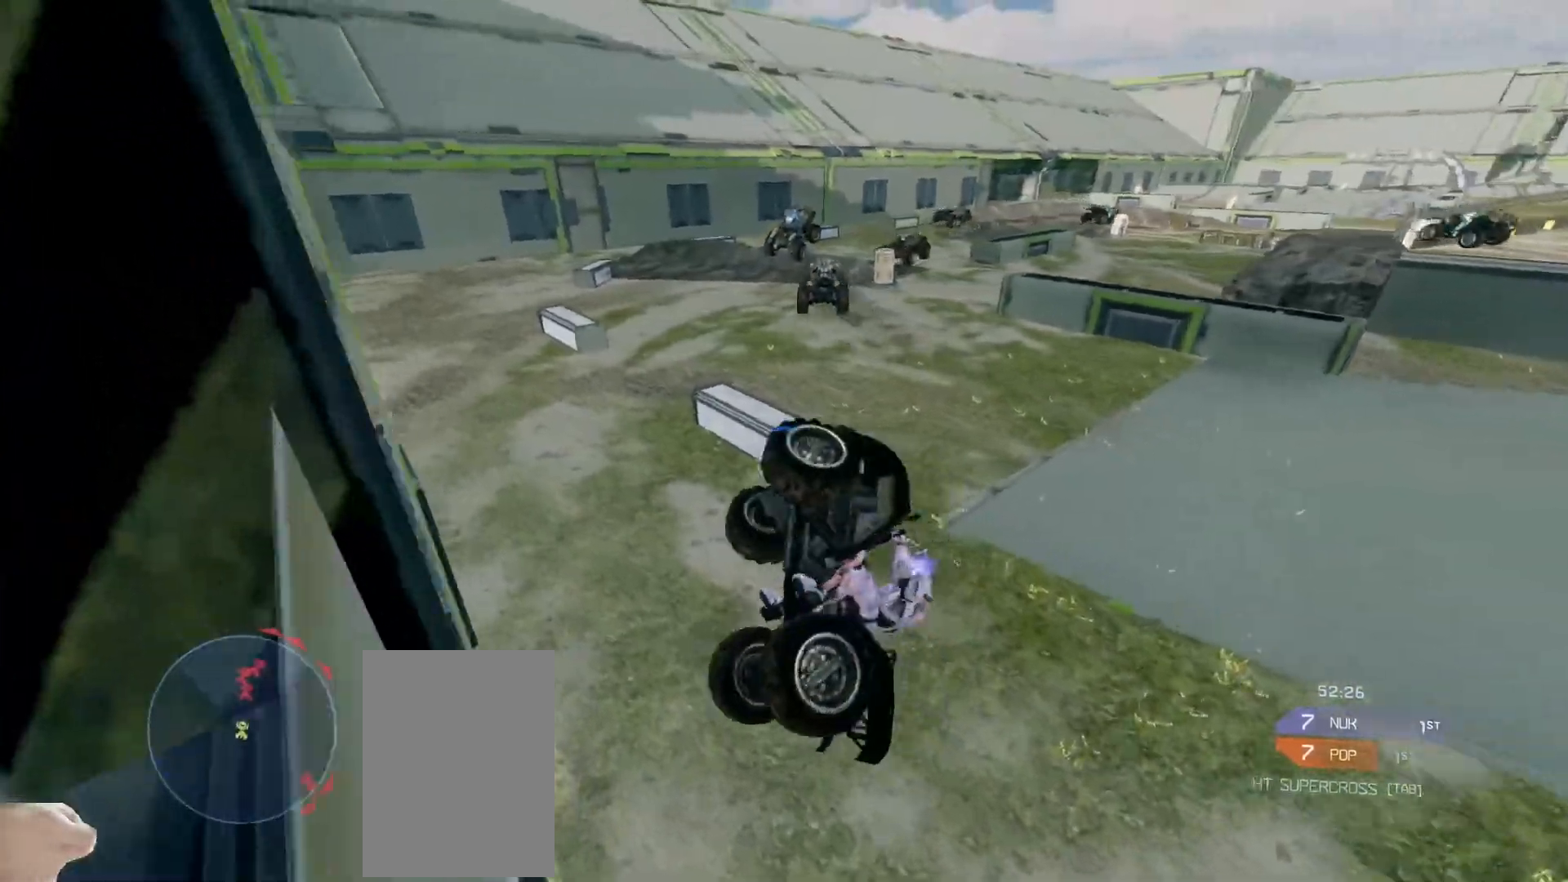
{"keys": ["w"], "mouse": [], "events": []}
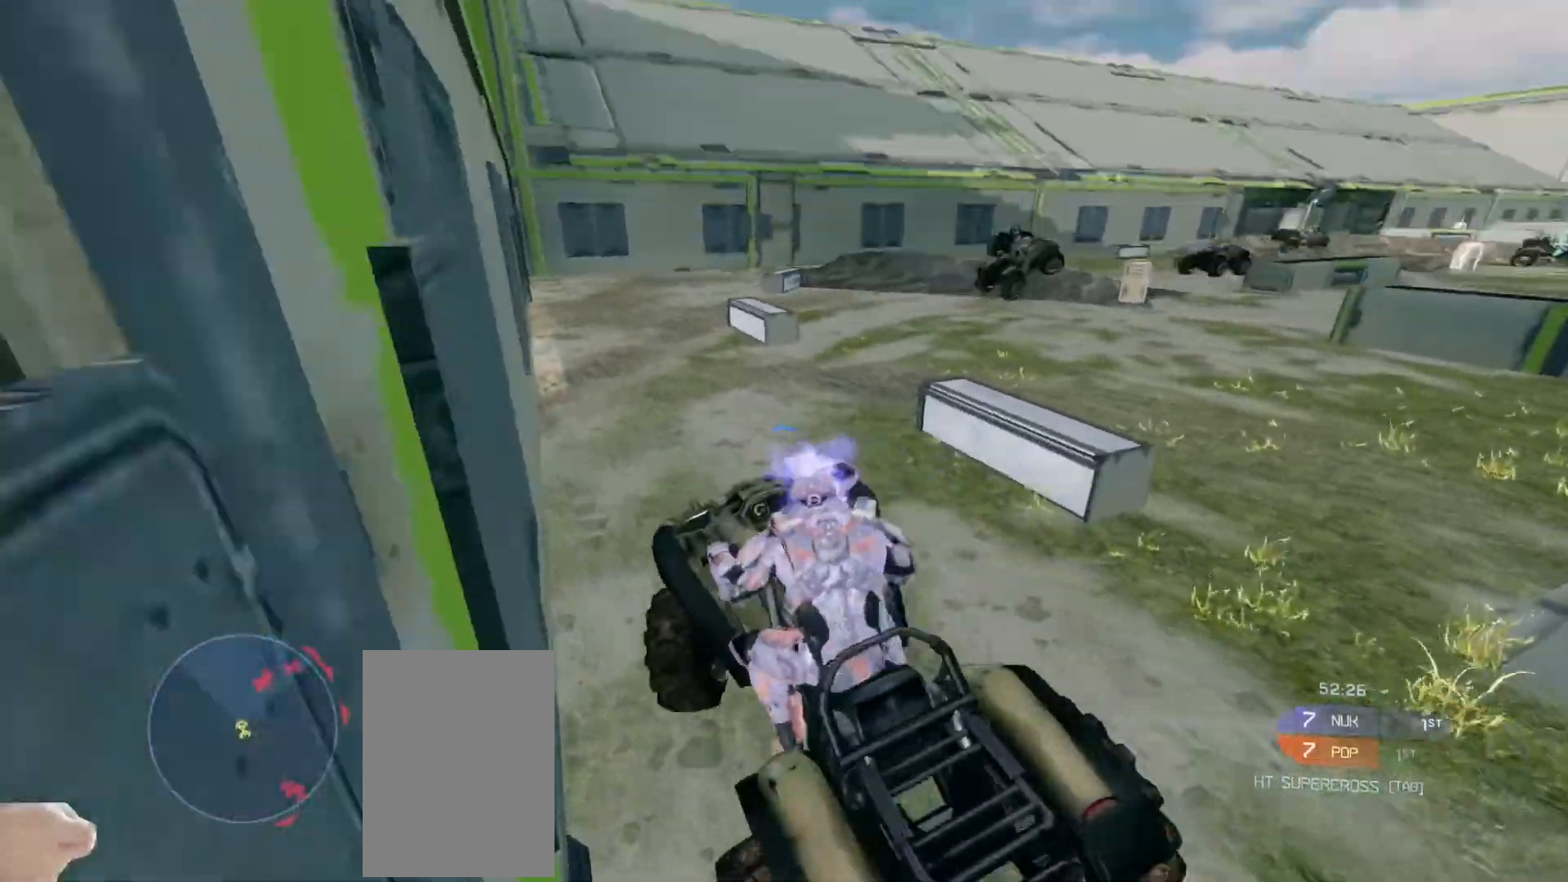
{"keys": ["w"], "mouse": [], "events": []}
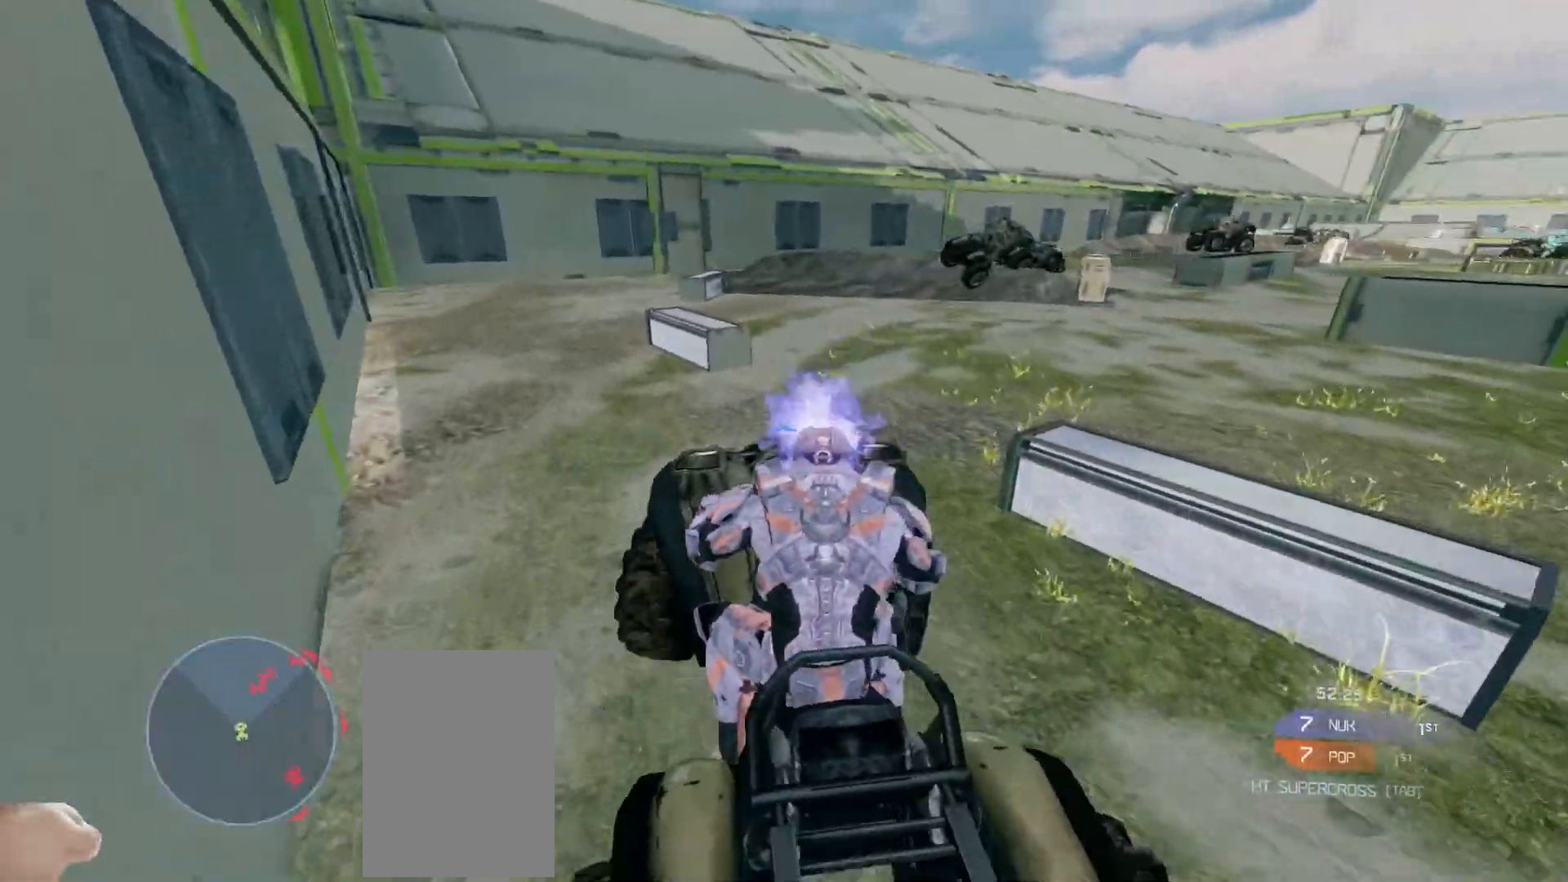
{"keys": ["w"], "mouse": [], "events": []}
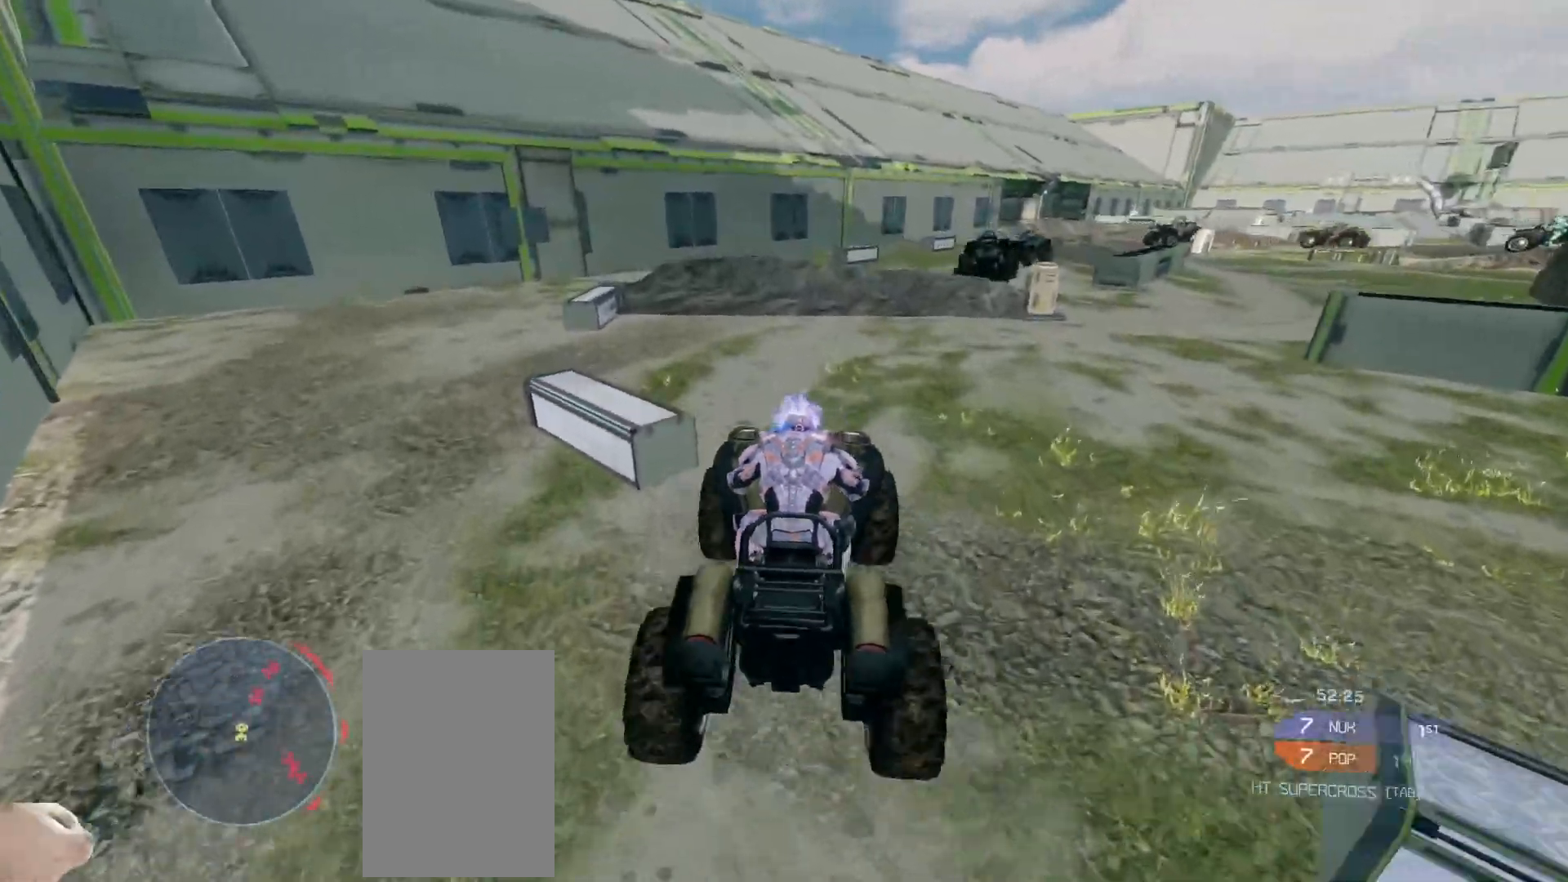
{"keys": ["w"], "mouse": [], "events": []}
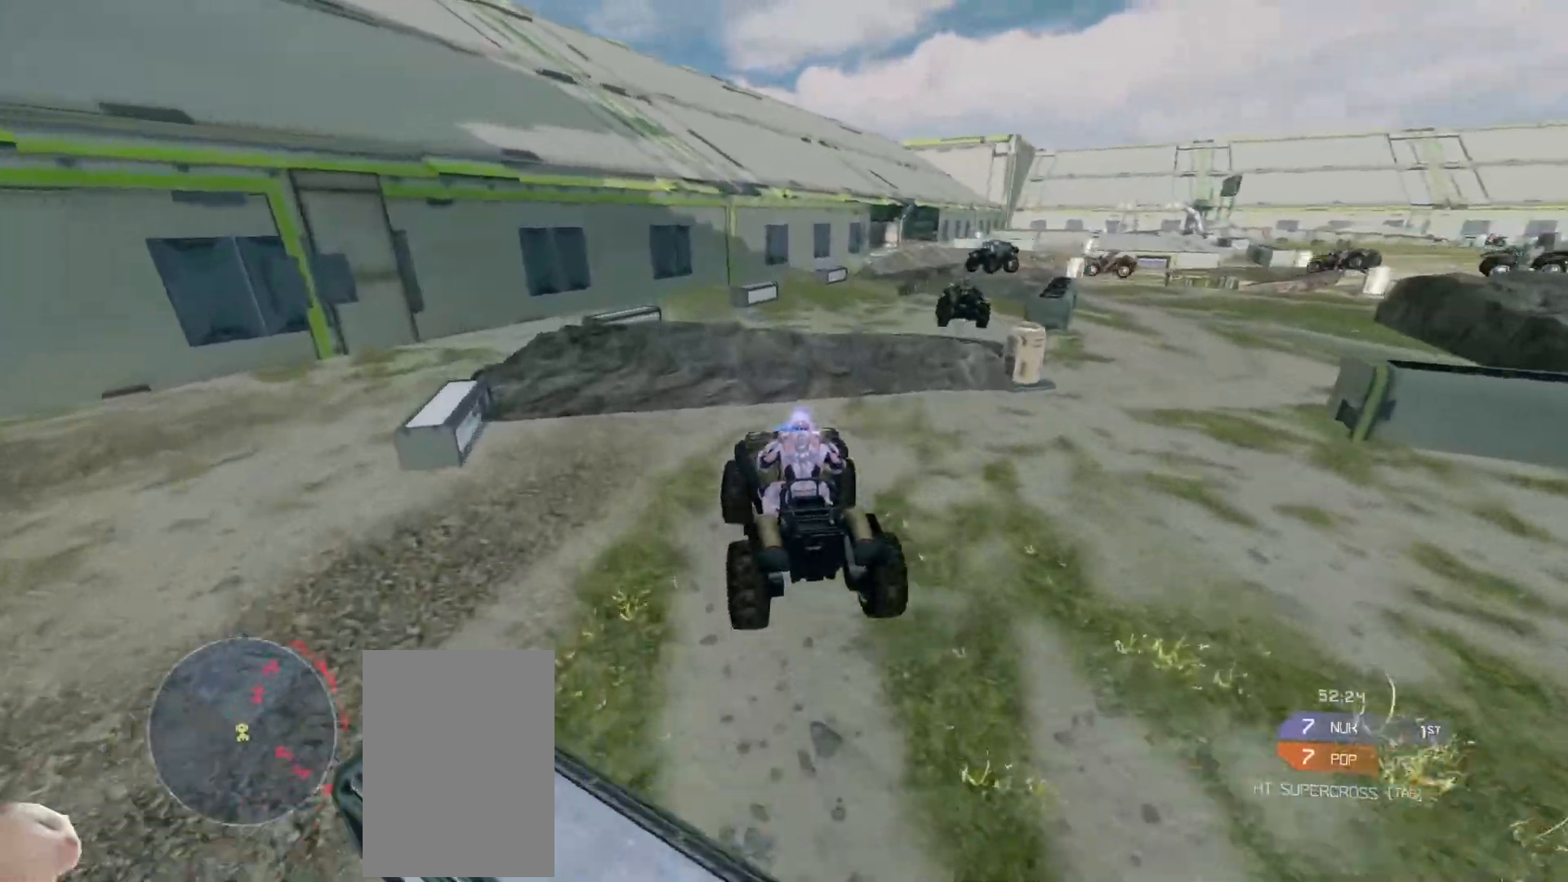
{"keys": ["w"], "mouse": [], "events": [[200, "w", "up"], [500, "w", "down"]]}
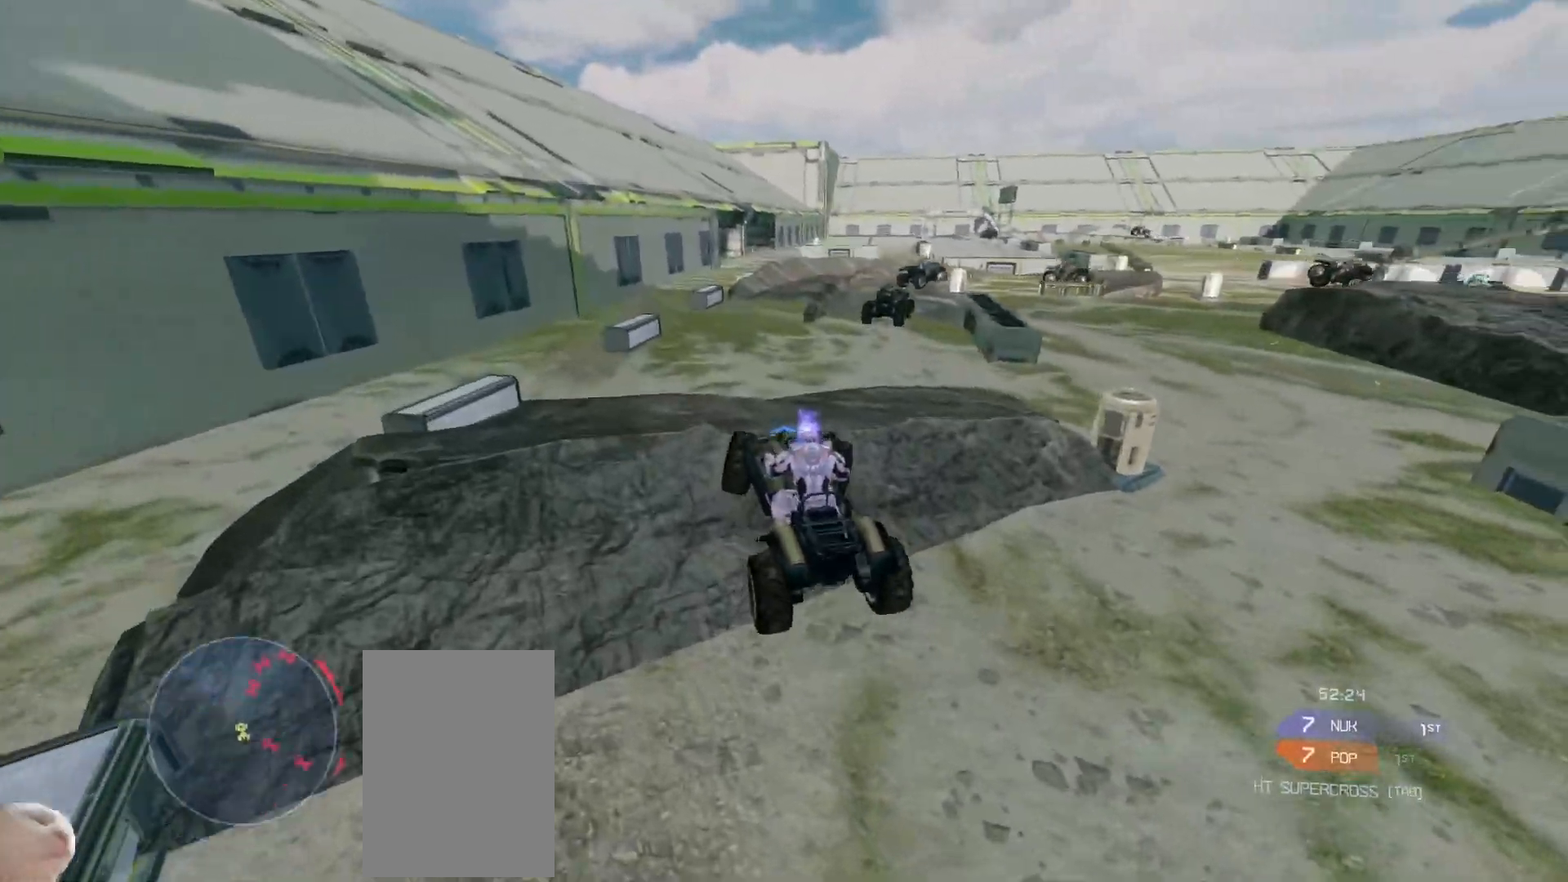
{"keys": ["w"], "mouse": [], "events": [[150, "mouse_right", "down"], [483, "mouse_right", "up"]]}
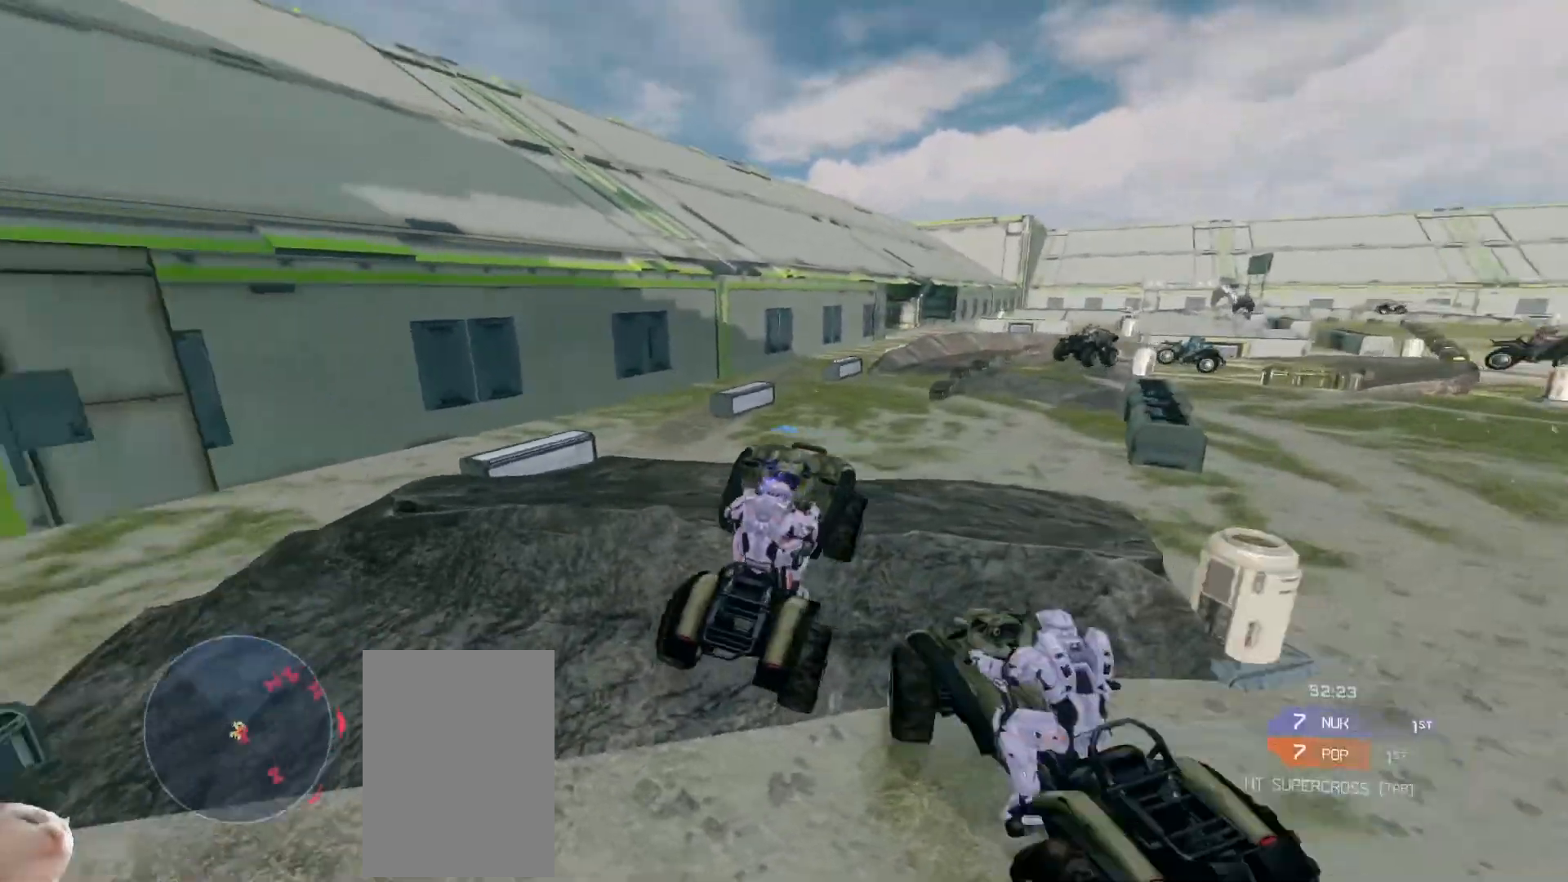
{"keys": ["w"], "mouse": [], "events": []}
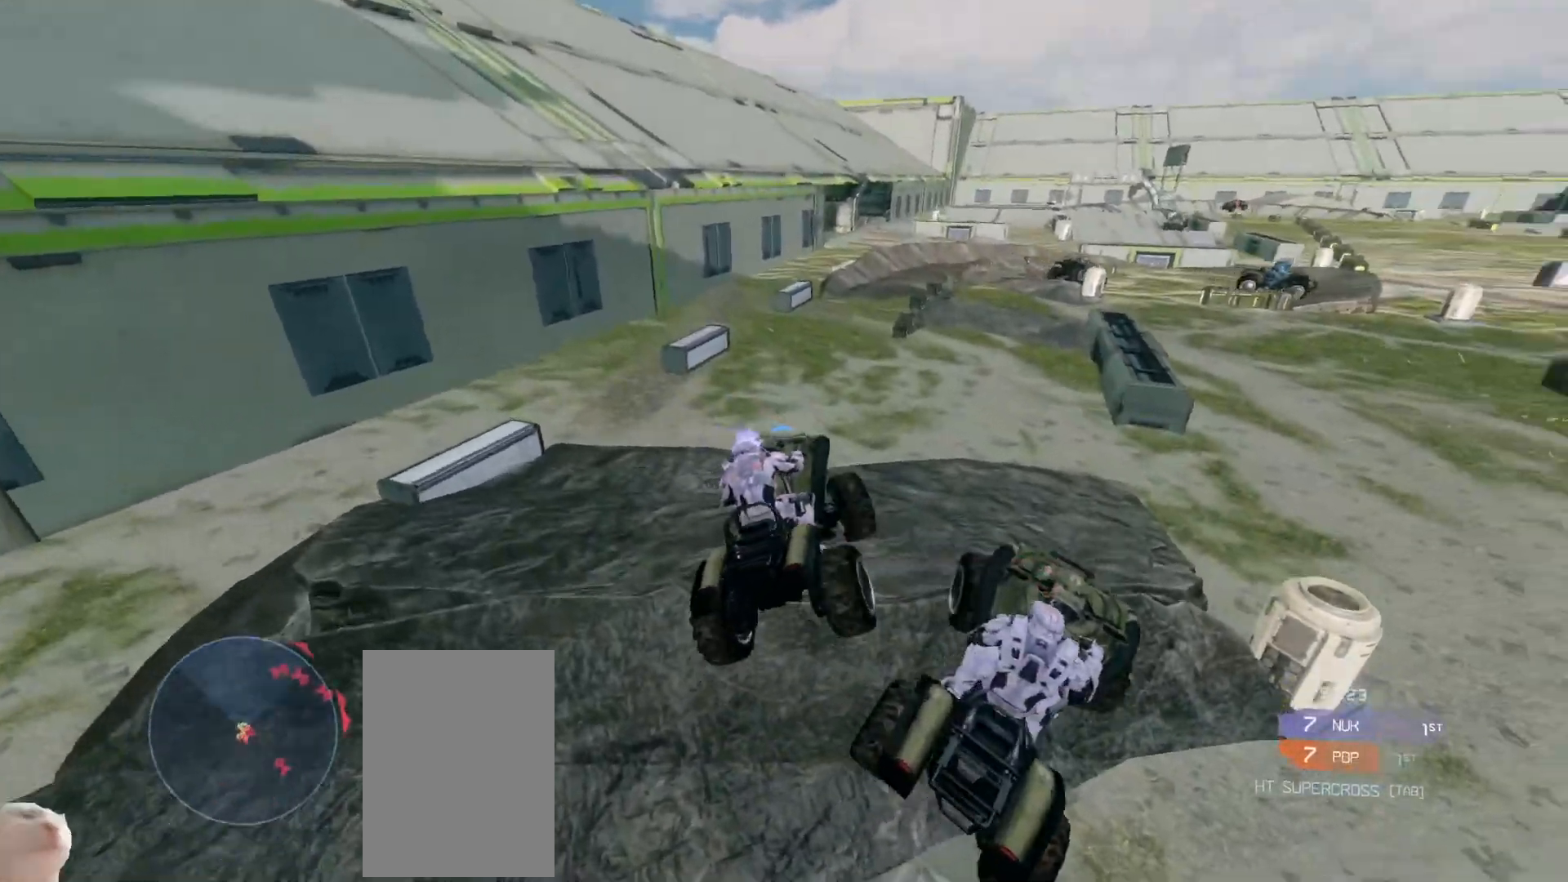
{"keys": ["w"], "mouse": [], "events": []}
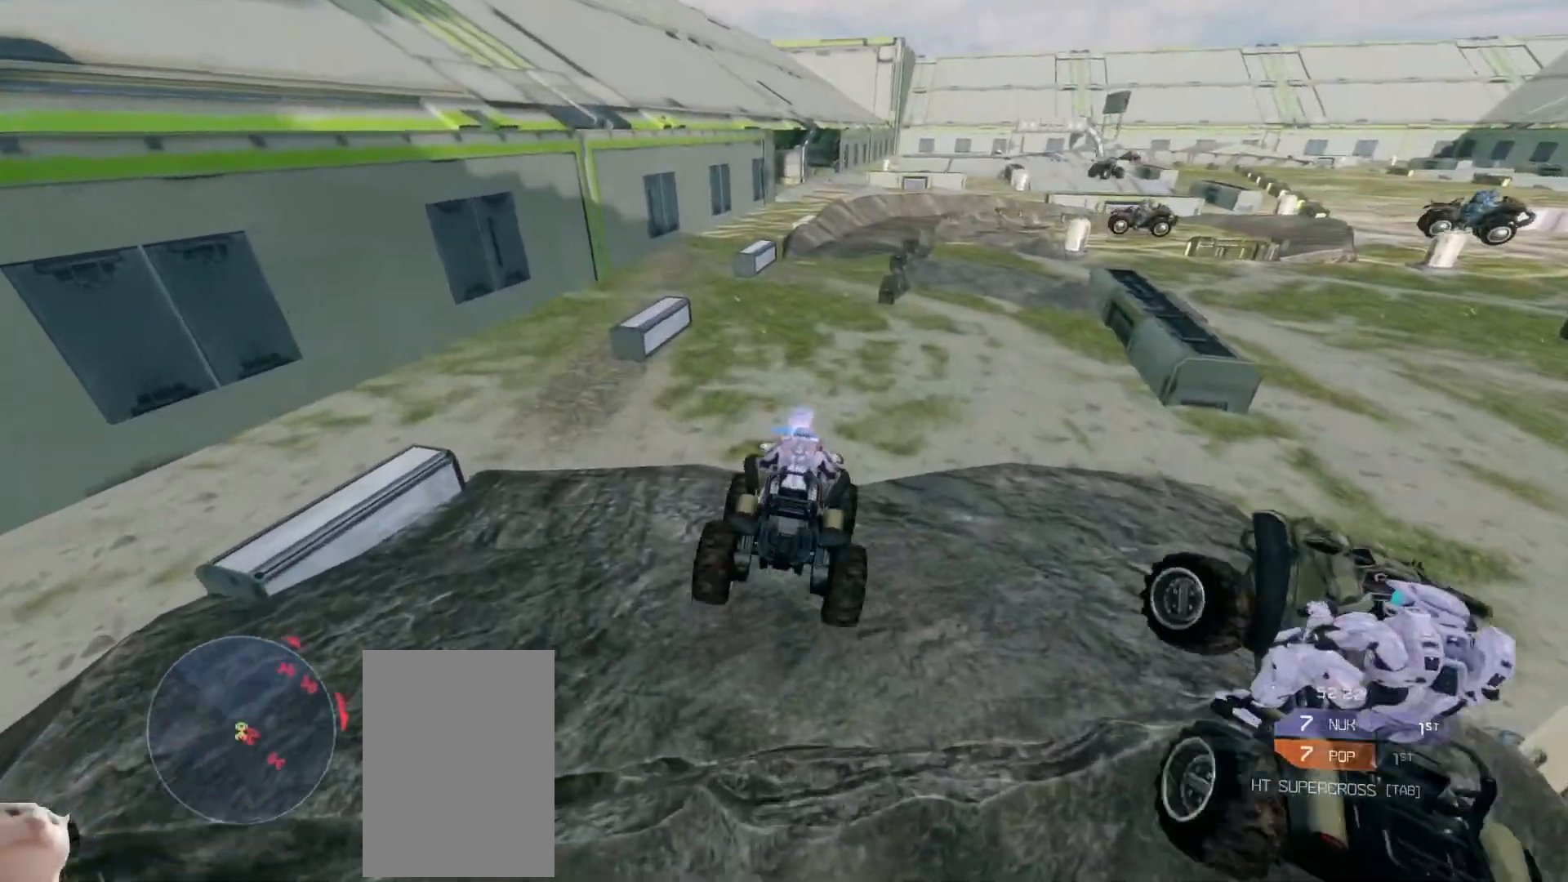
{"keys": ["w"], "mouse": [], "events": []}
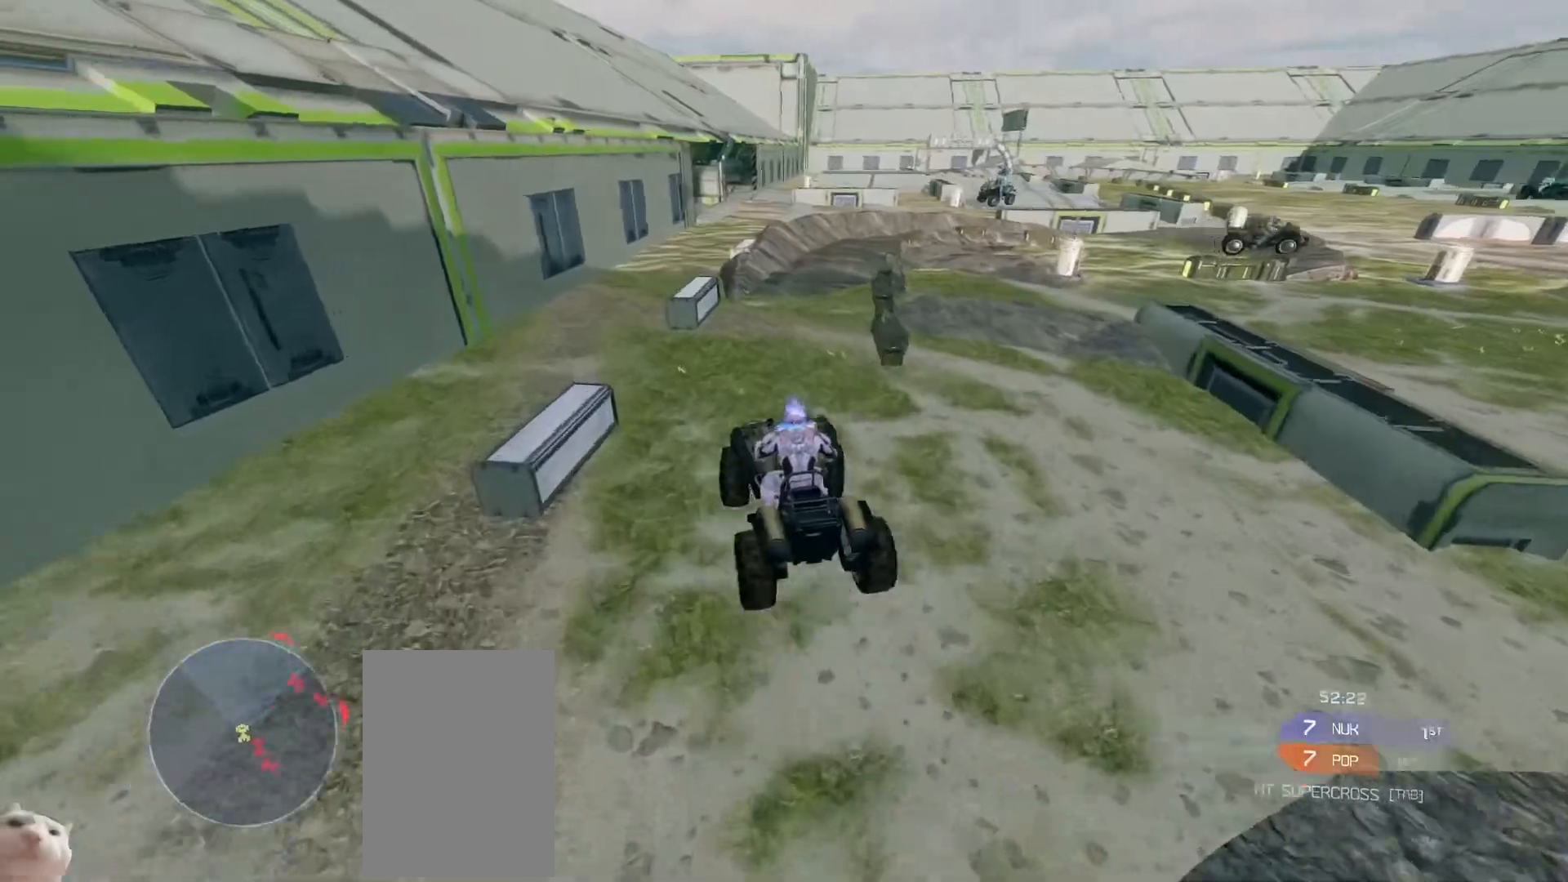
{"keys": ["w"], "mouse": [], "events": []}
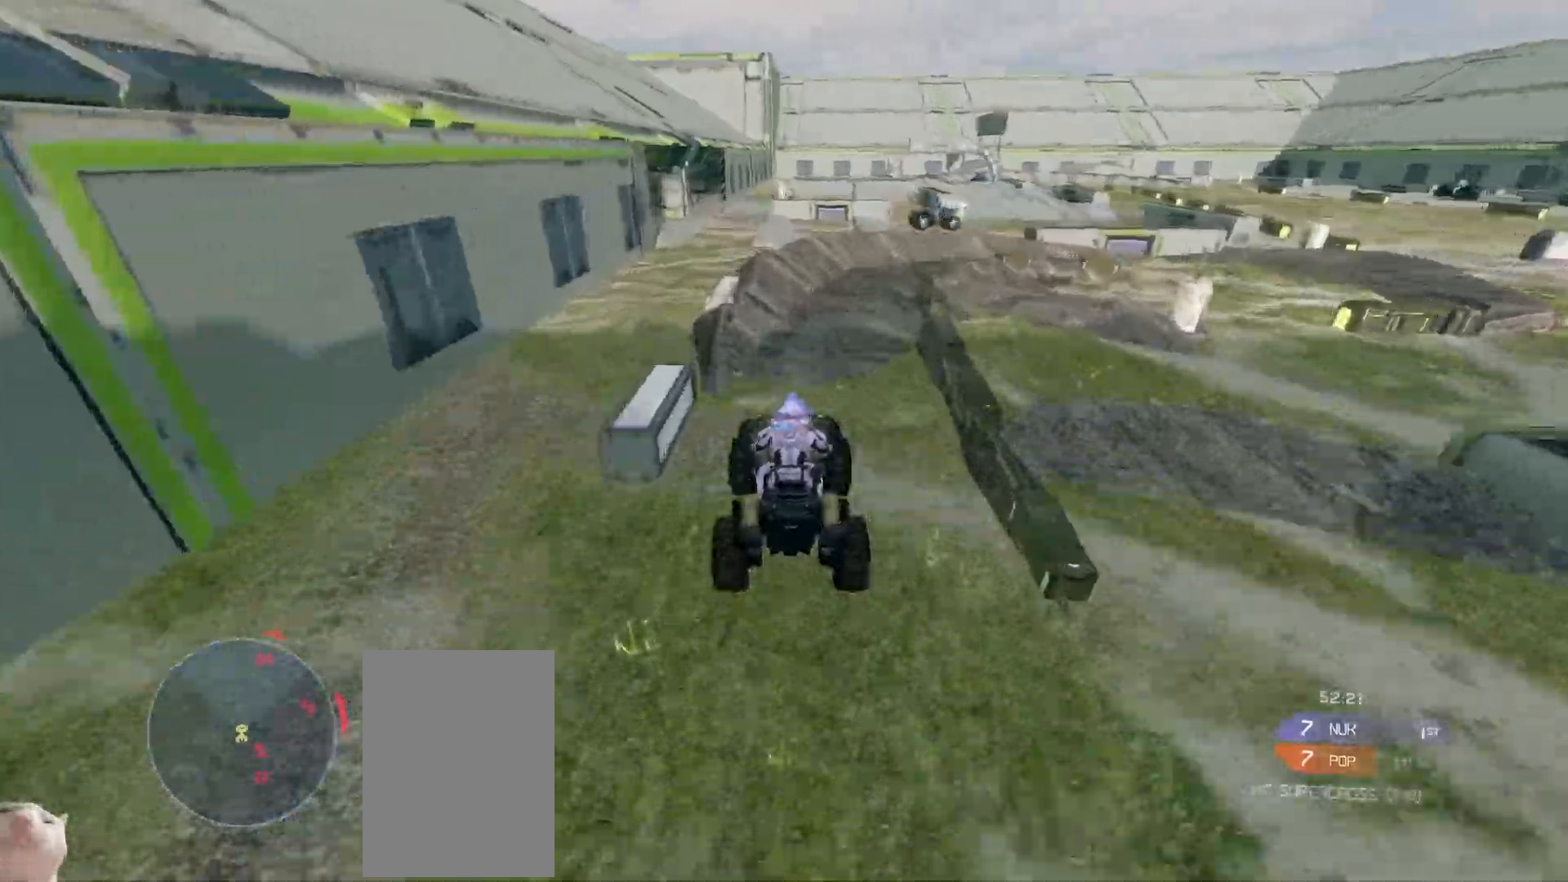
{"keys": ["w"], "mouse": [], "events": [[133, "w", "up"], [233, "w", "down"]]}
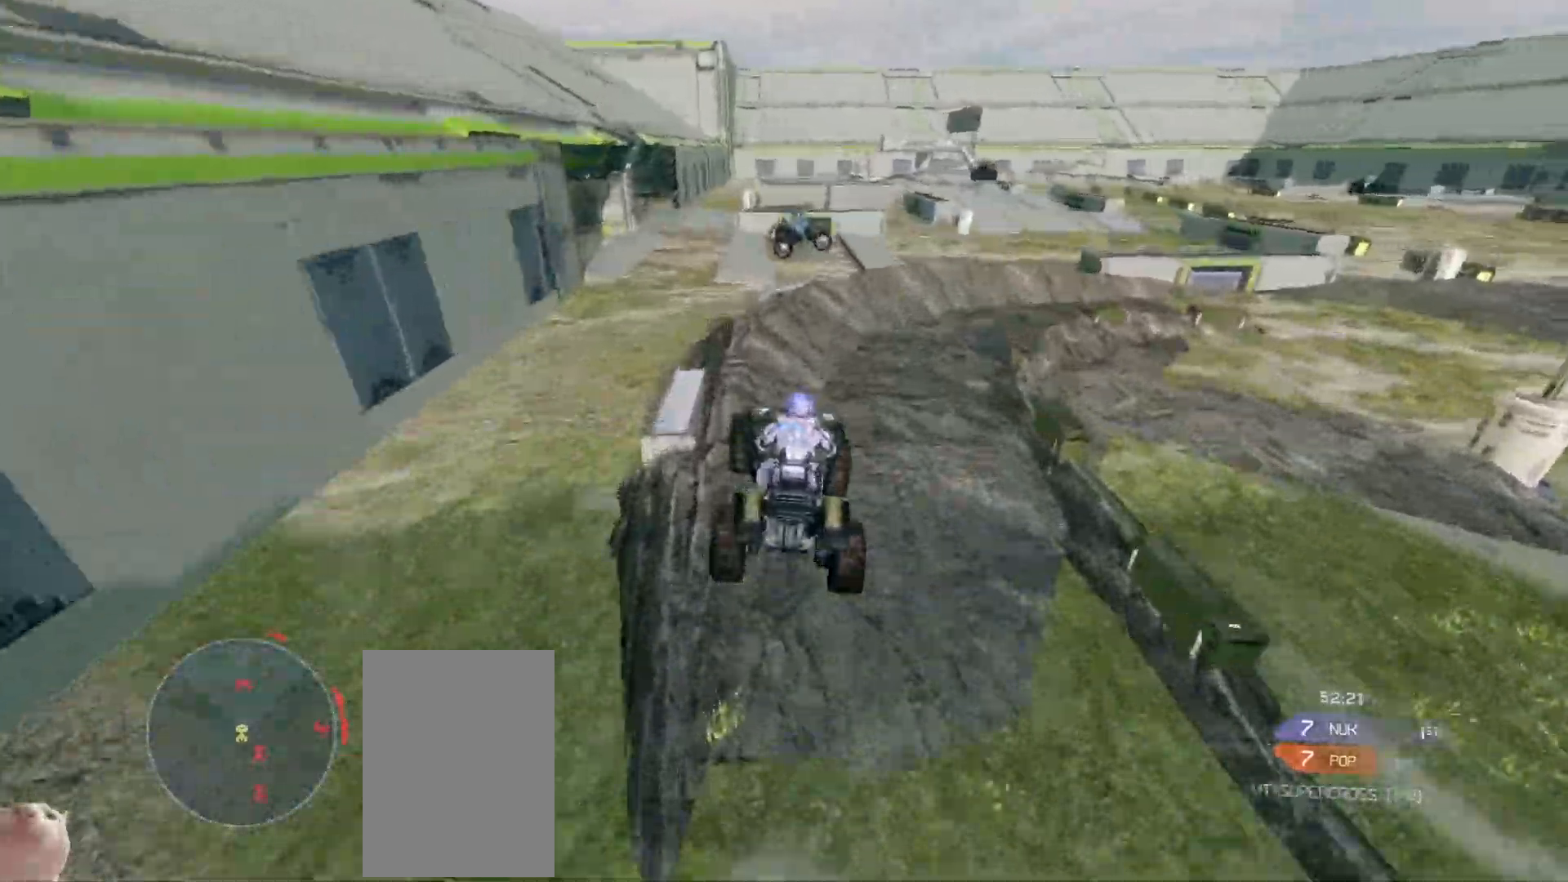
{"keys": ["w"], "mouse": [], "events": []}
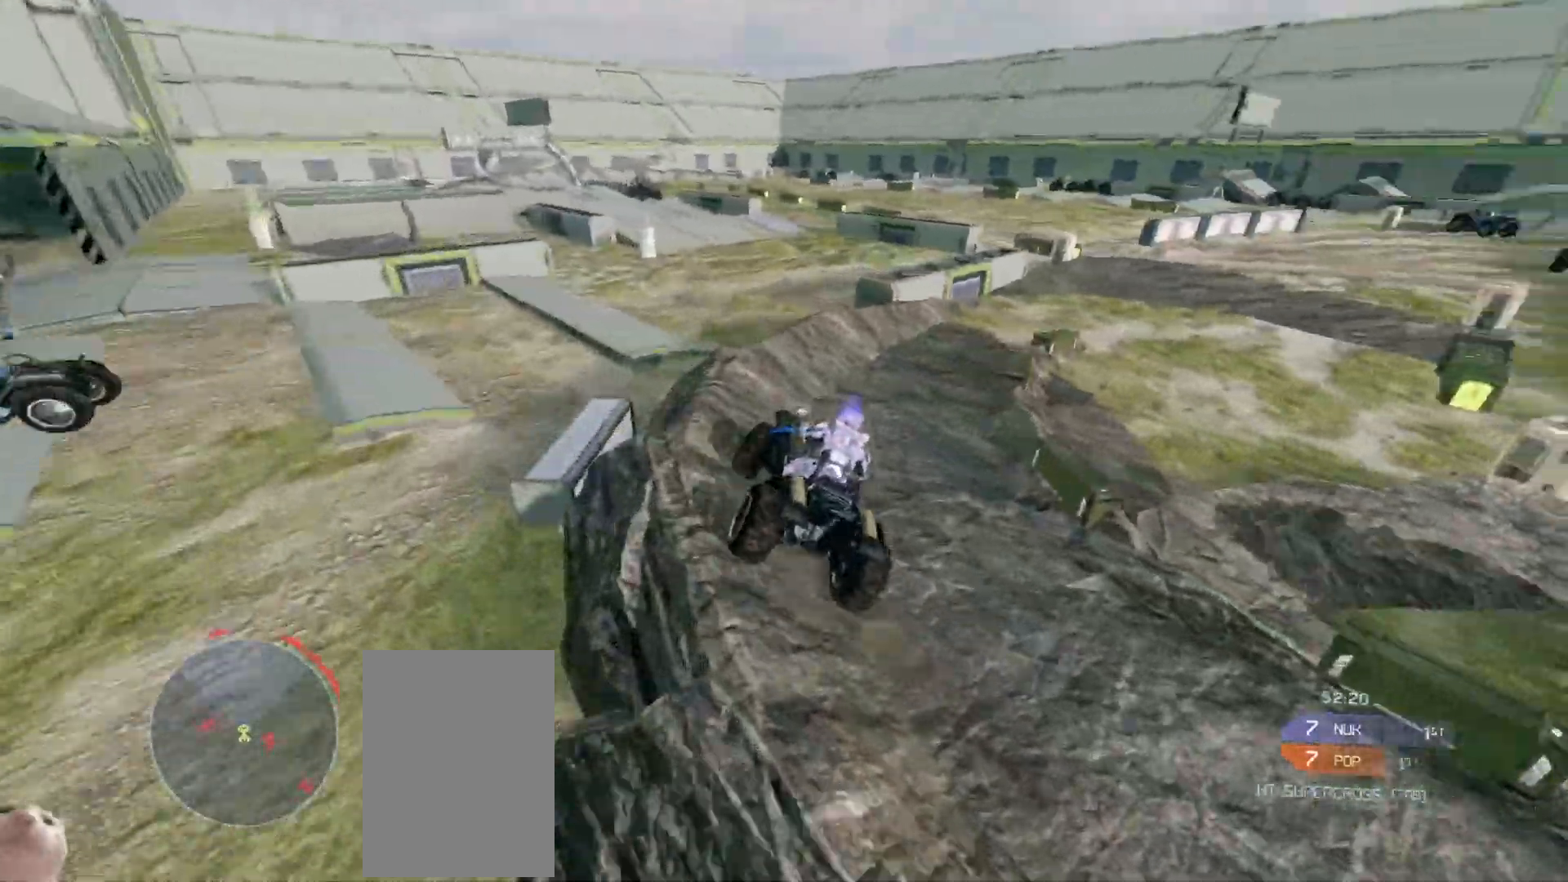
{"keys": ["w"], "mouse": [], "events": []}
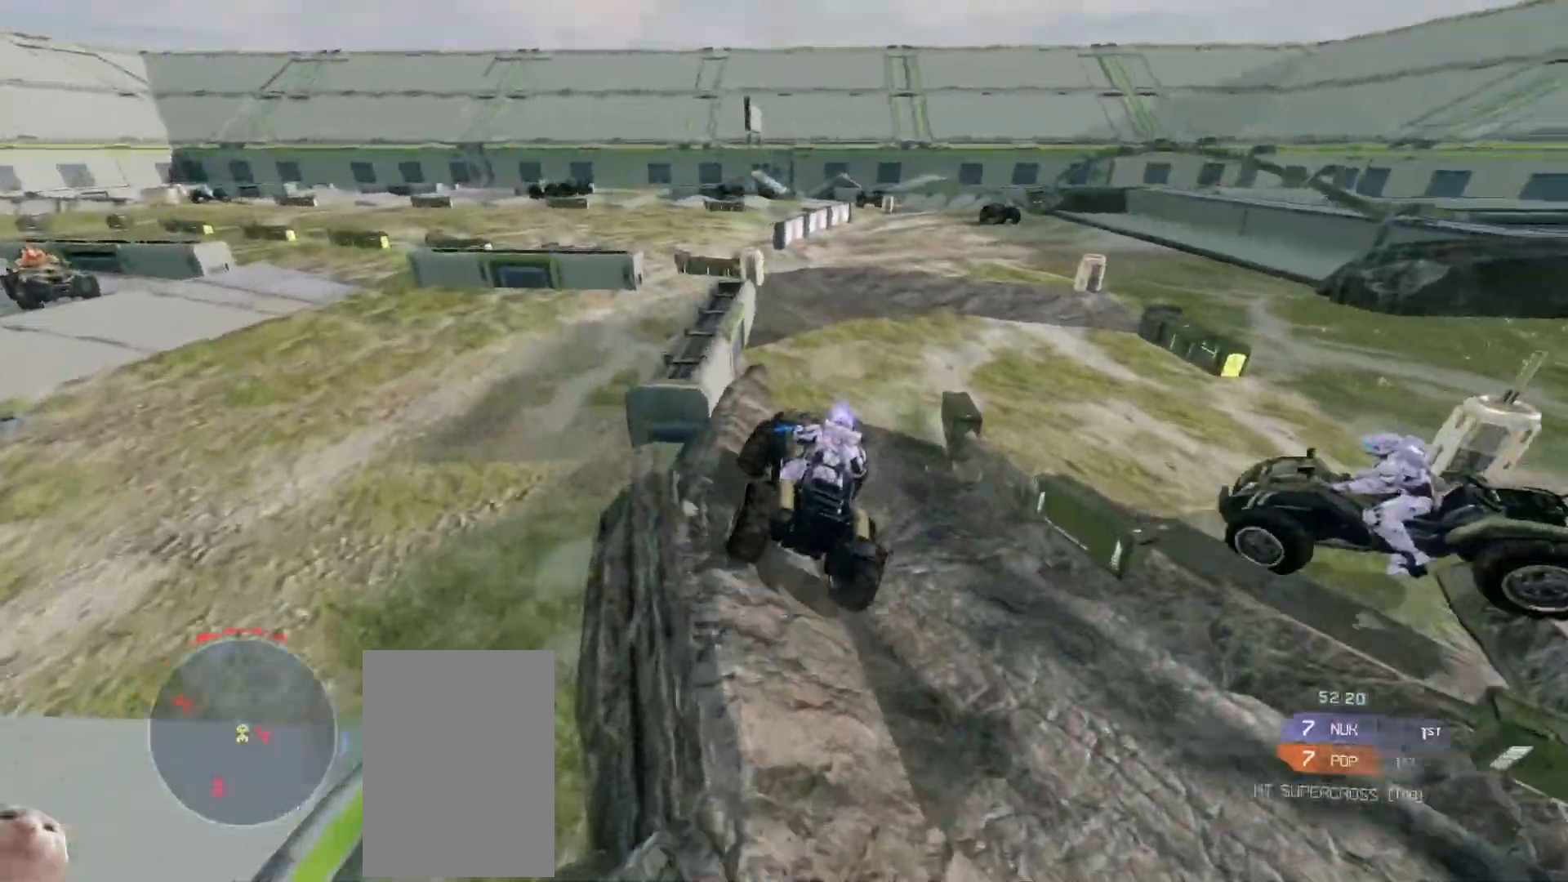
{"keys": ["w"], "mouse": [], "events": []}
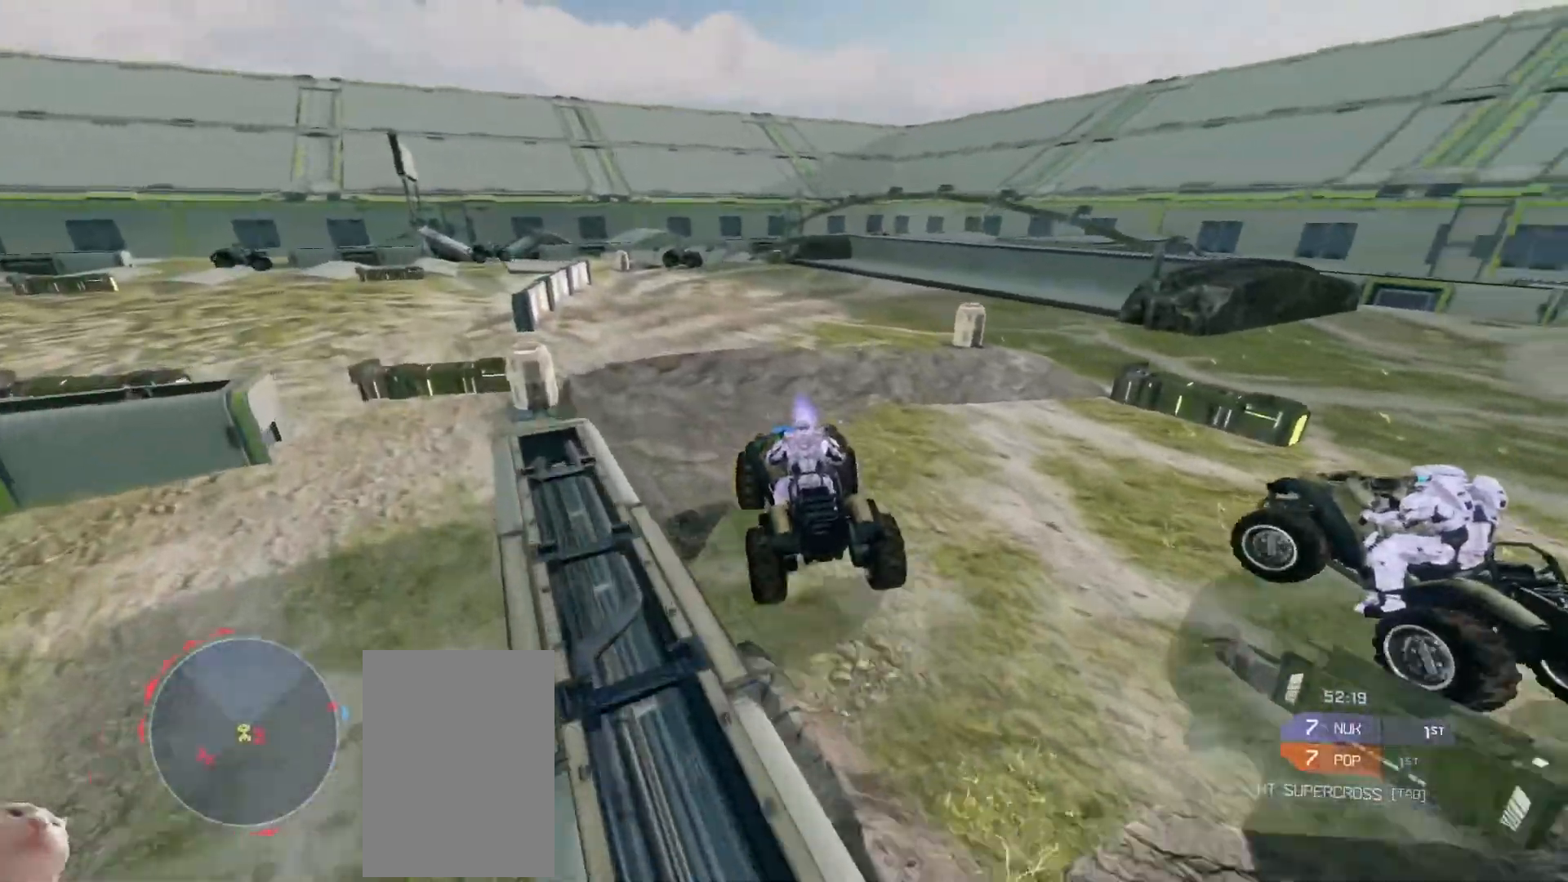
{"keys": ["w"], "mouse": [], "events": []}
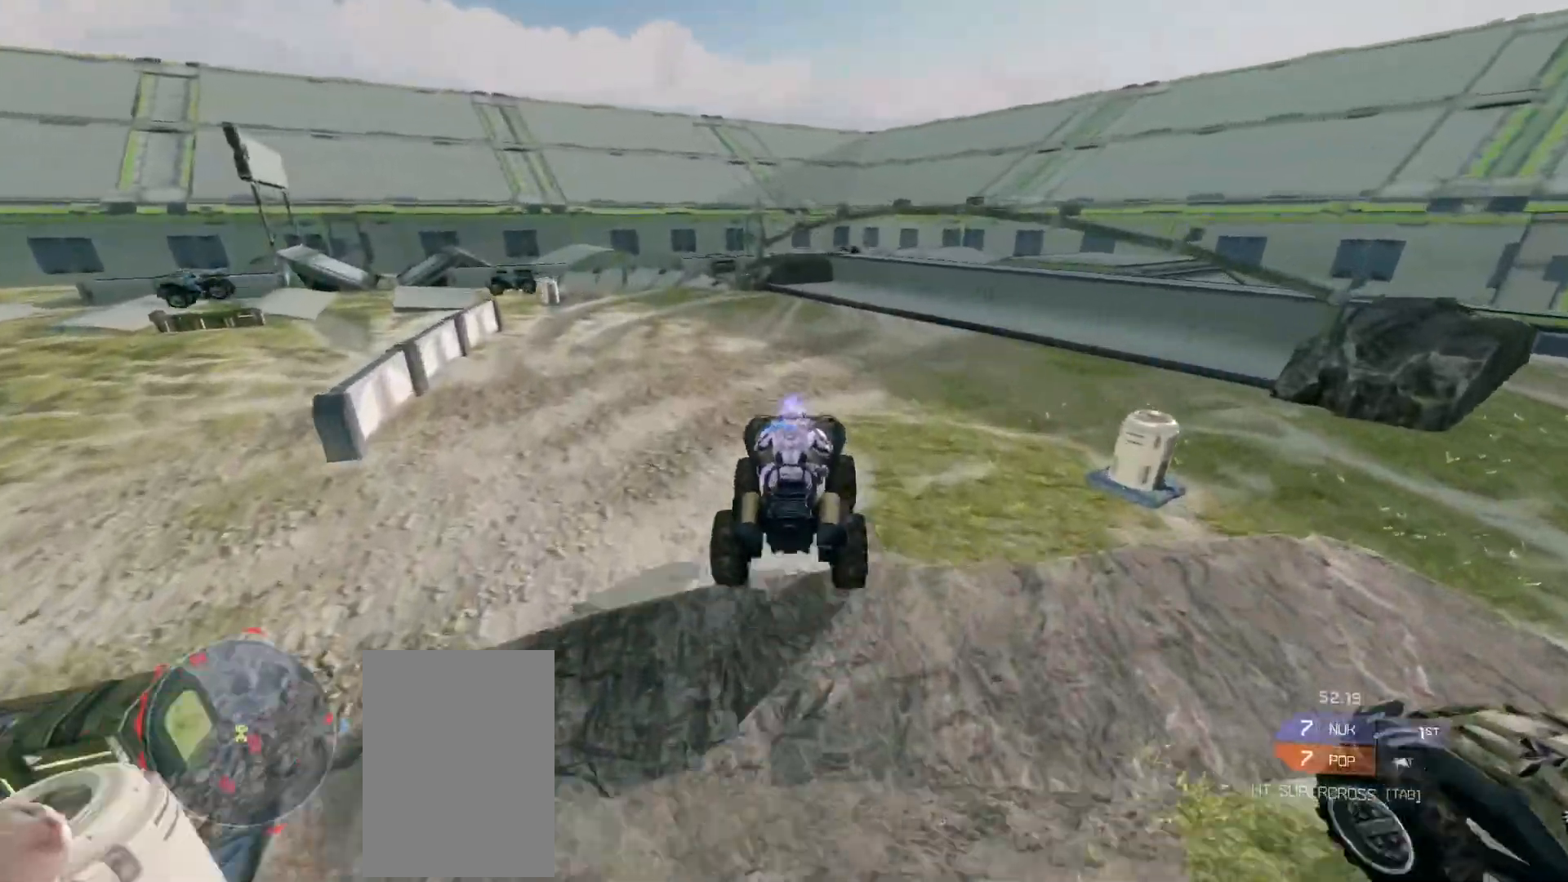
{"keys": ["w"], "mouse": [], "events": []}
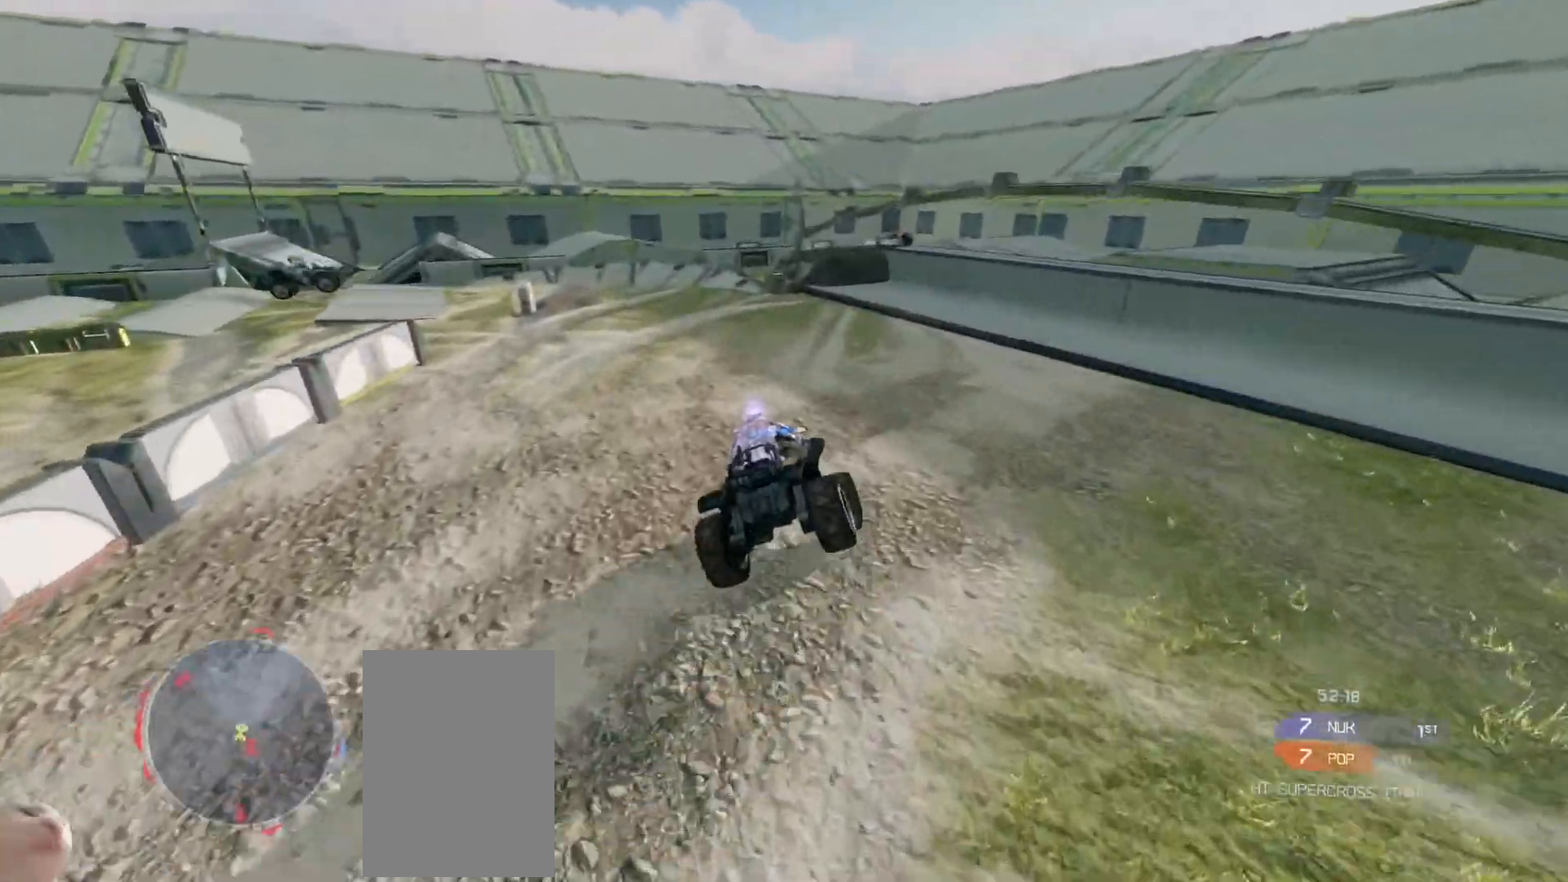
{"keys": ["w"], "mouse": [], "events": [[233, "w", "up"], [350, "w", "down"]]}
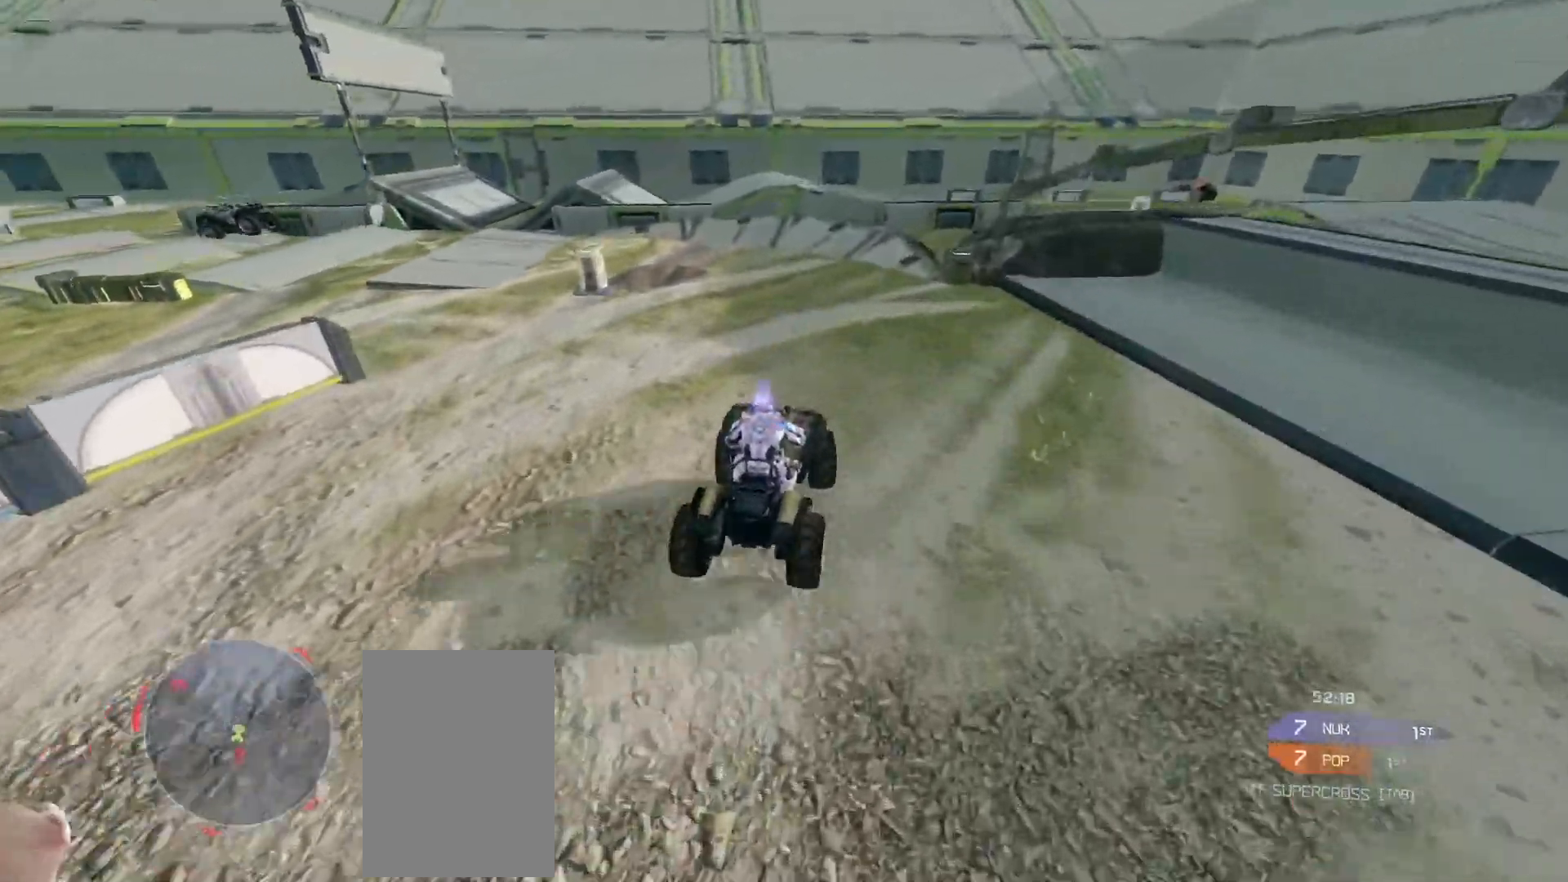
{"keys": ["w"], "mouse": [], "events": []}
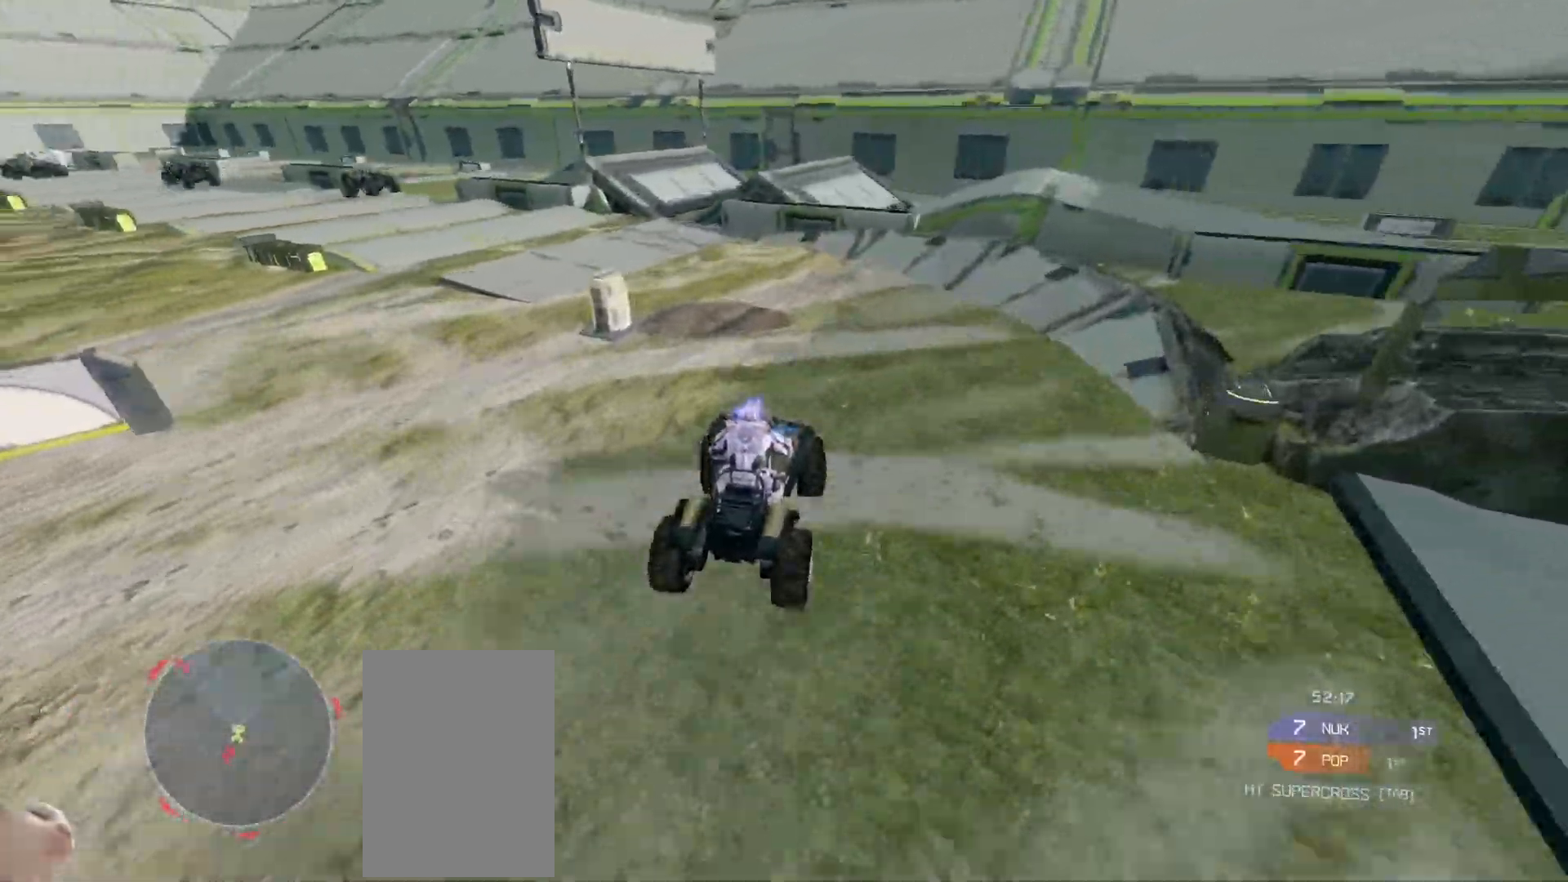
{"keys": ["w"], "mouse": [], "events": []}
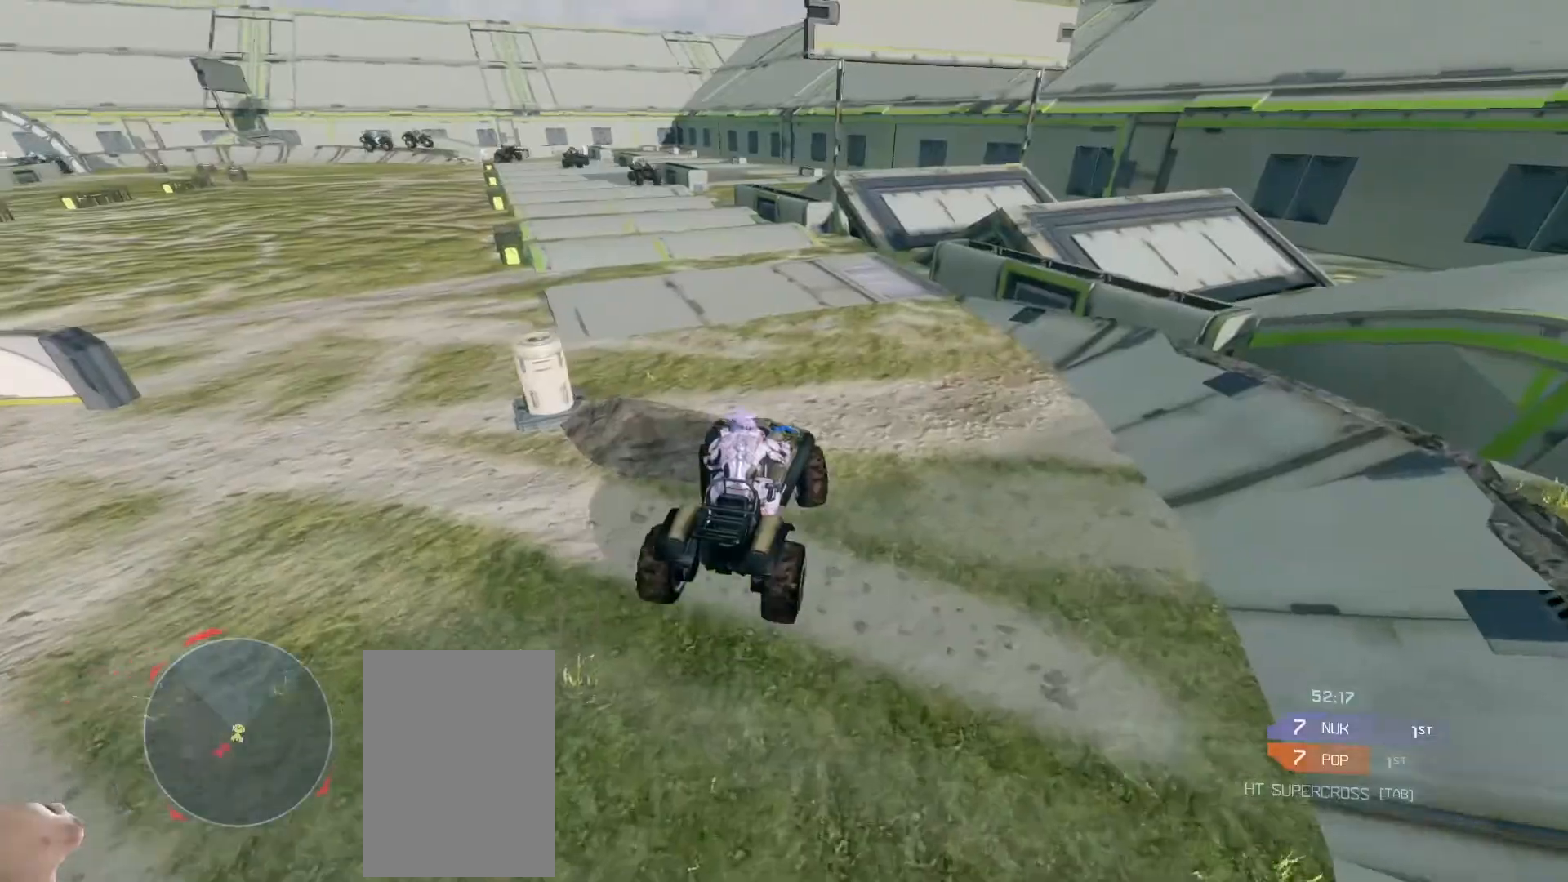
{"keys": ["w"], "mouse": [], "events": []}
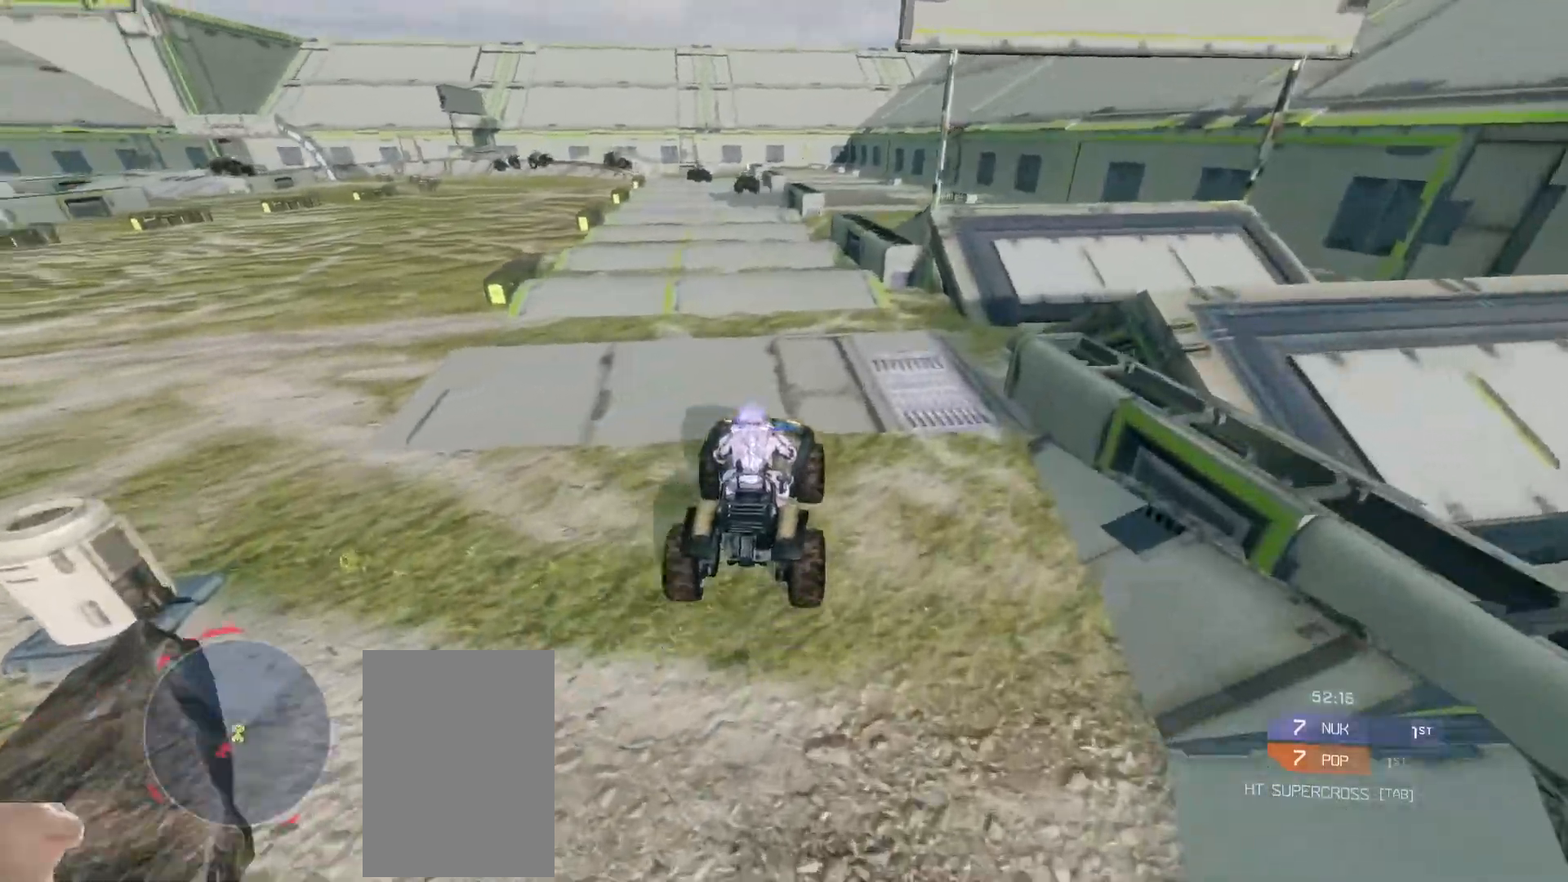
{"keys": ["w"], "mouse": [], "events": []}